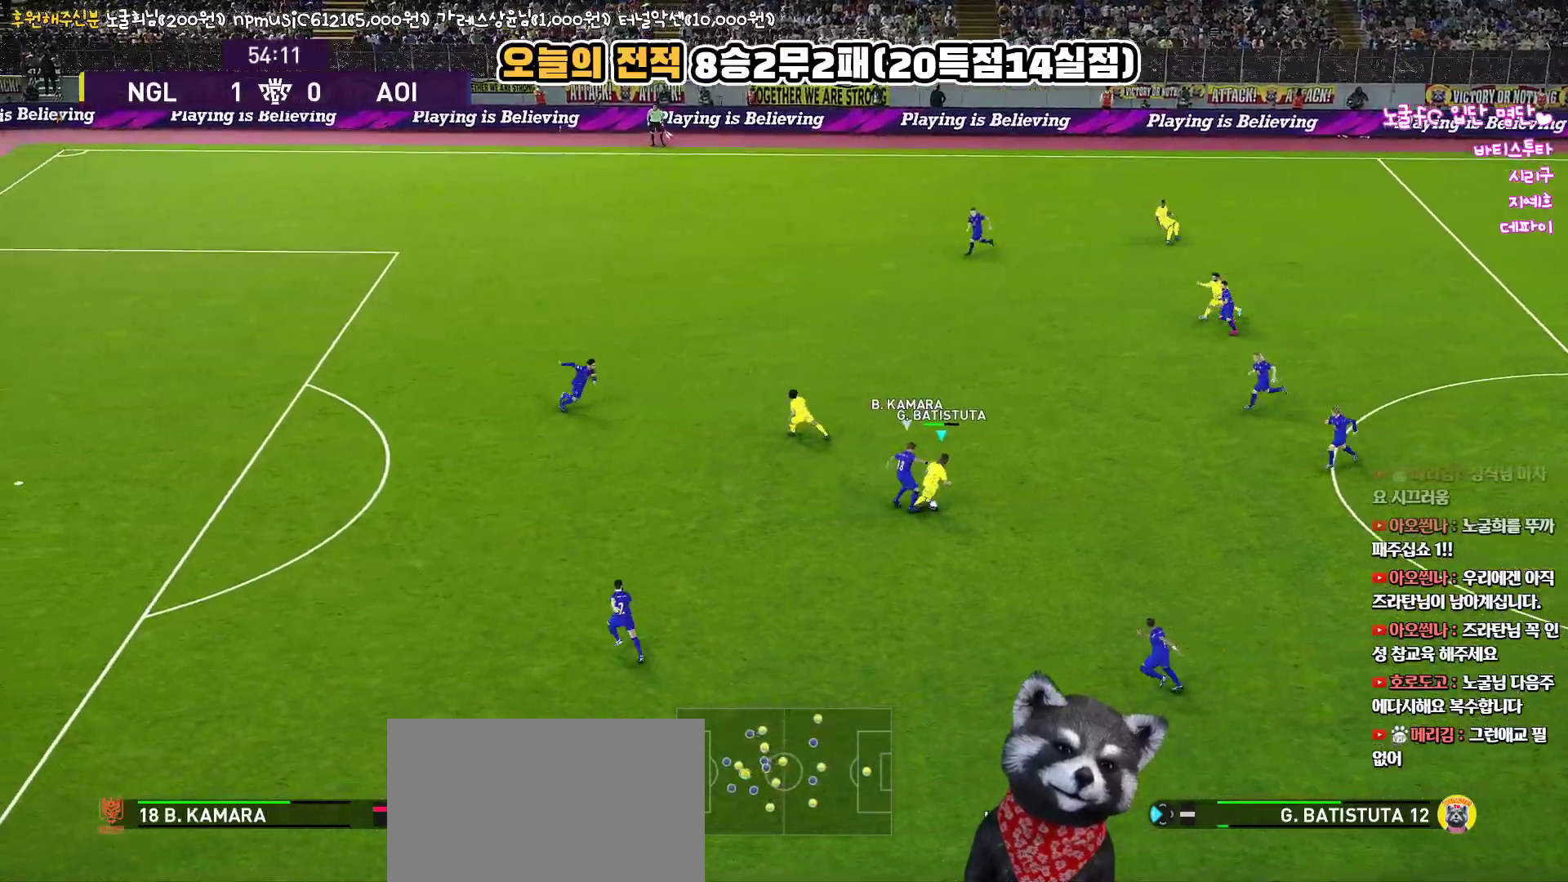
Gameplay with a controller (PlayStation layout); each line is a JSON object with the inputs held at the frame after it. "events" lists button and stick changes between this image and that frame as [ms after this image, input, new state], when the widget could be followed in between.
{"buttons": ["L1", "L3"], "left_stick": "down-right", "right_stick": "center", "events": []}
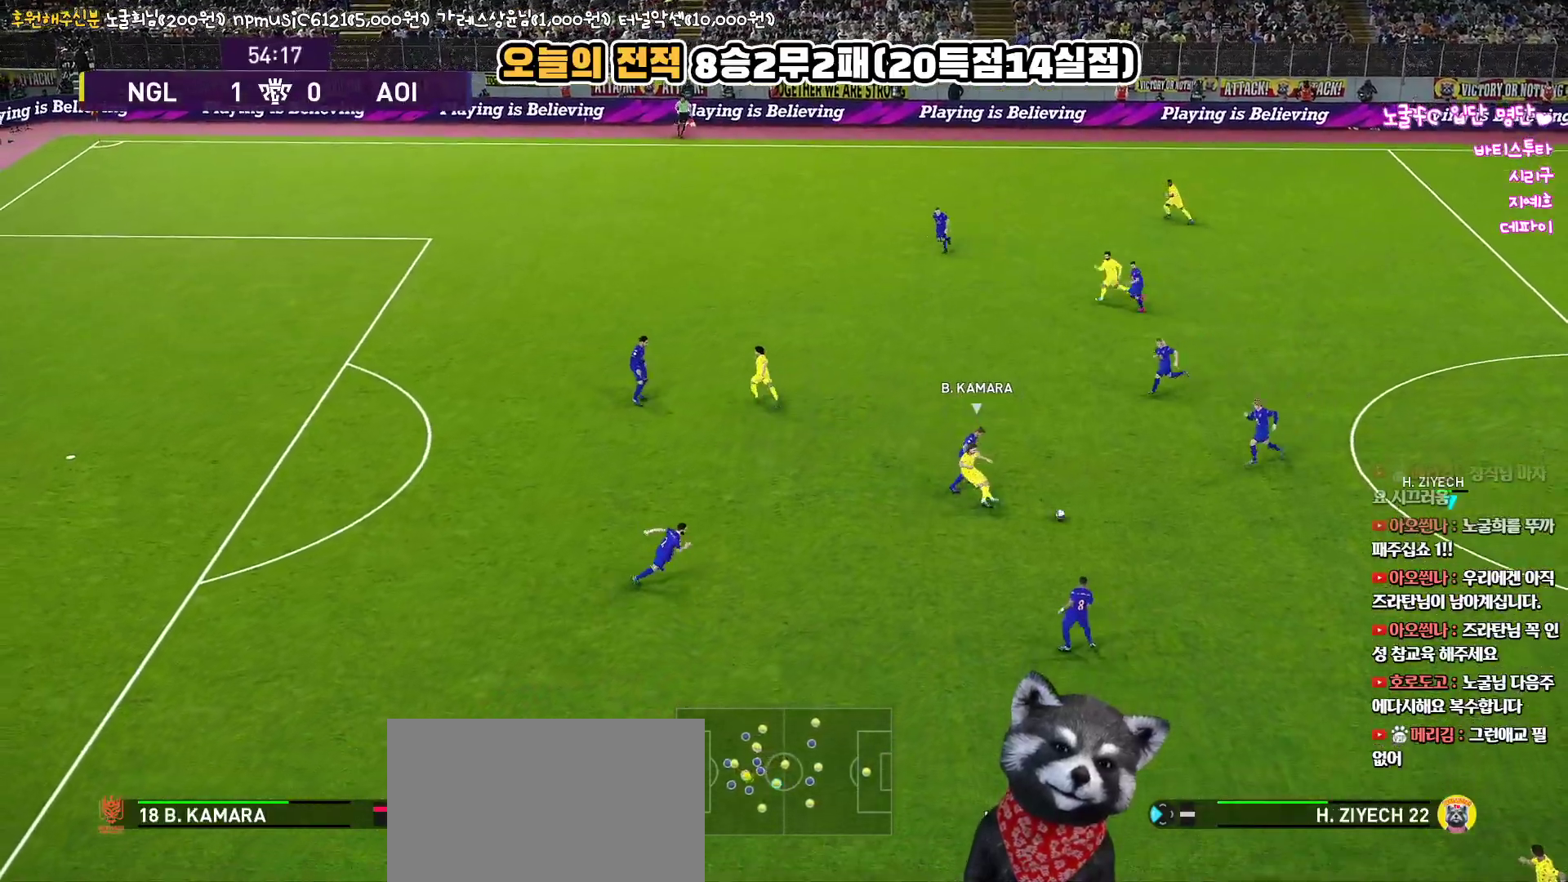
{"buttons": ["L3"], "left_stick": "down-left", "right_stick": "center", "events": [[67, "L3", "up"], [100, "L1", "up"], [150, "left_stick", "left"], [350, "left_stick", "down-left"], [433, "L3", "down"]]}
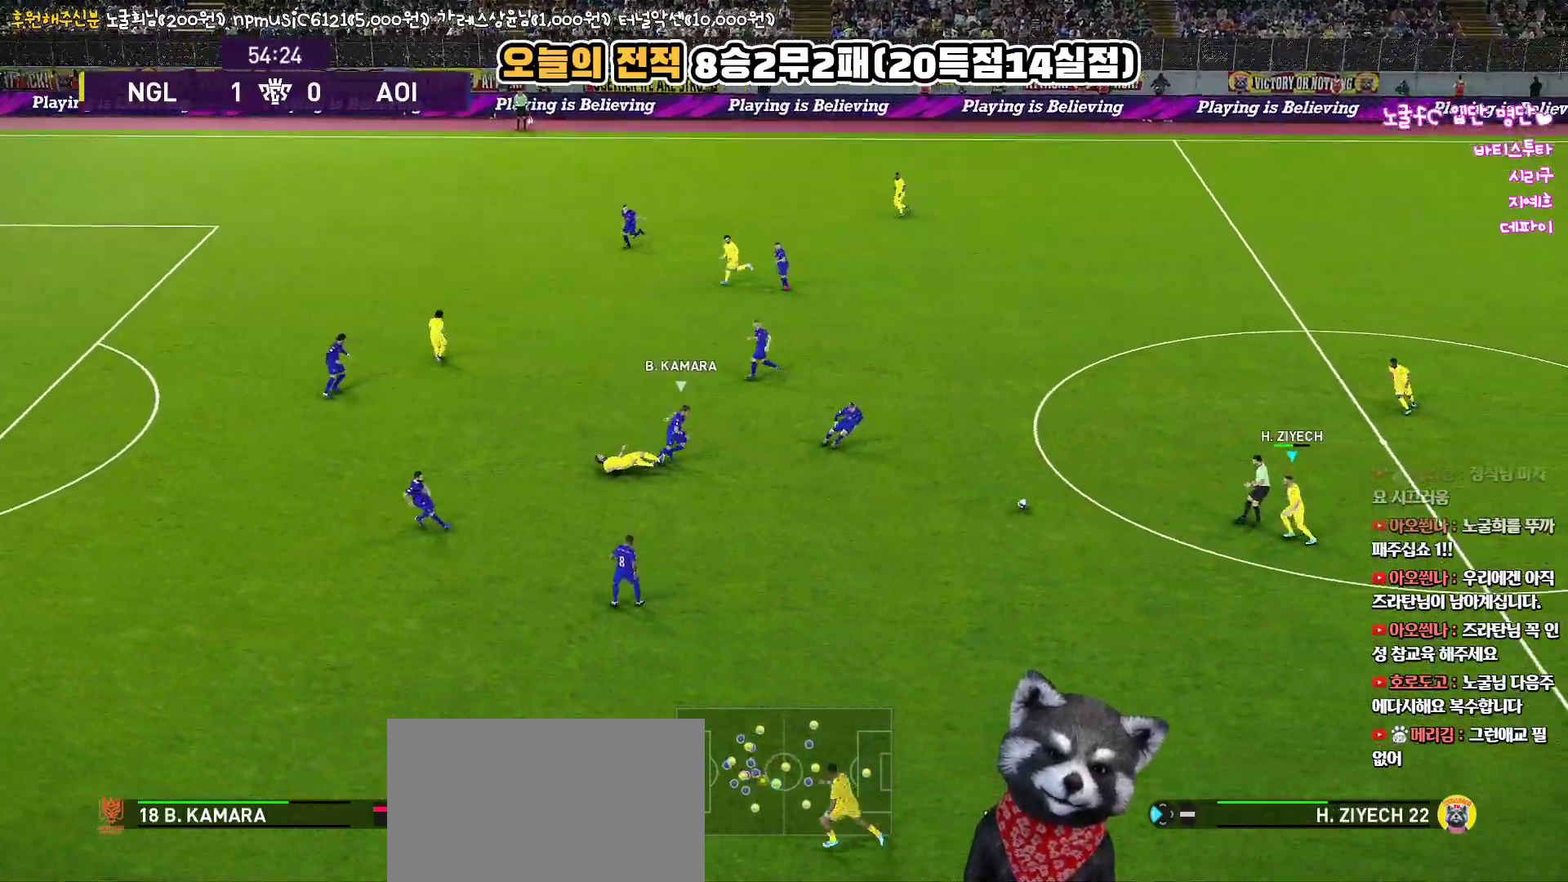
{"buttons": ["L3"], "left_stick": "down-left", "right_stick": "center", "events": []}
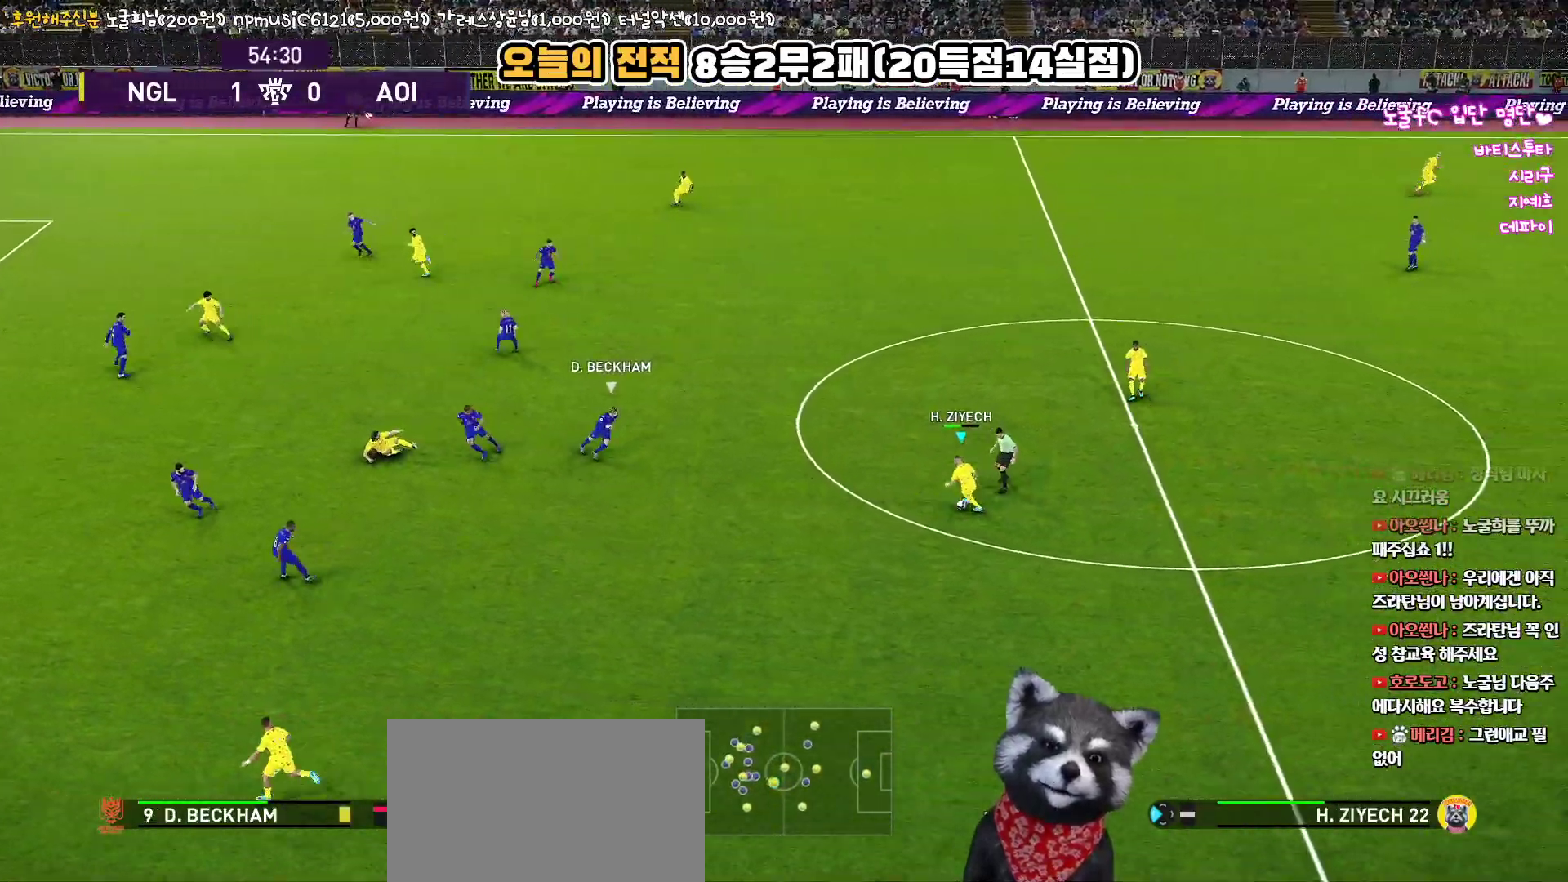
{"buttons": ["L3"], "left_stick": "down-left", "right_stick": "center", "events": [[133, "TRIANGLE", "down"], [300, "TRIANGLE", "up"]]}
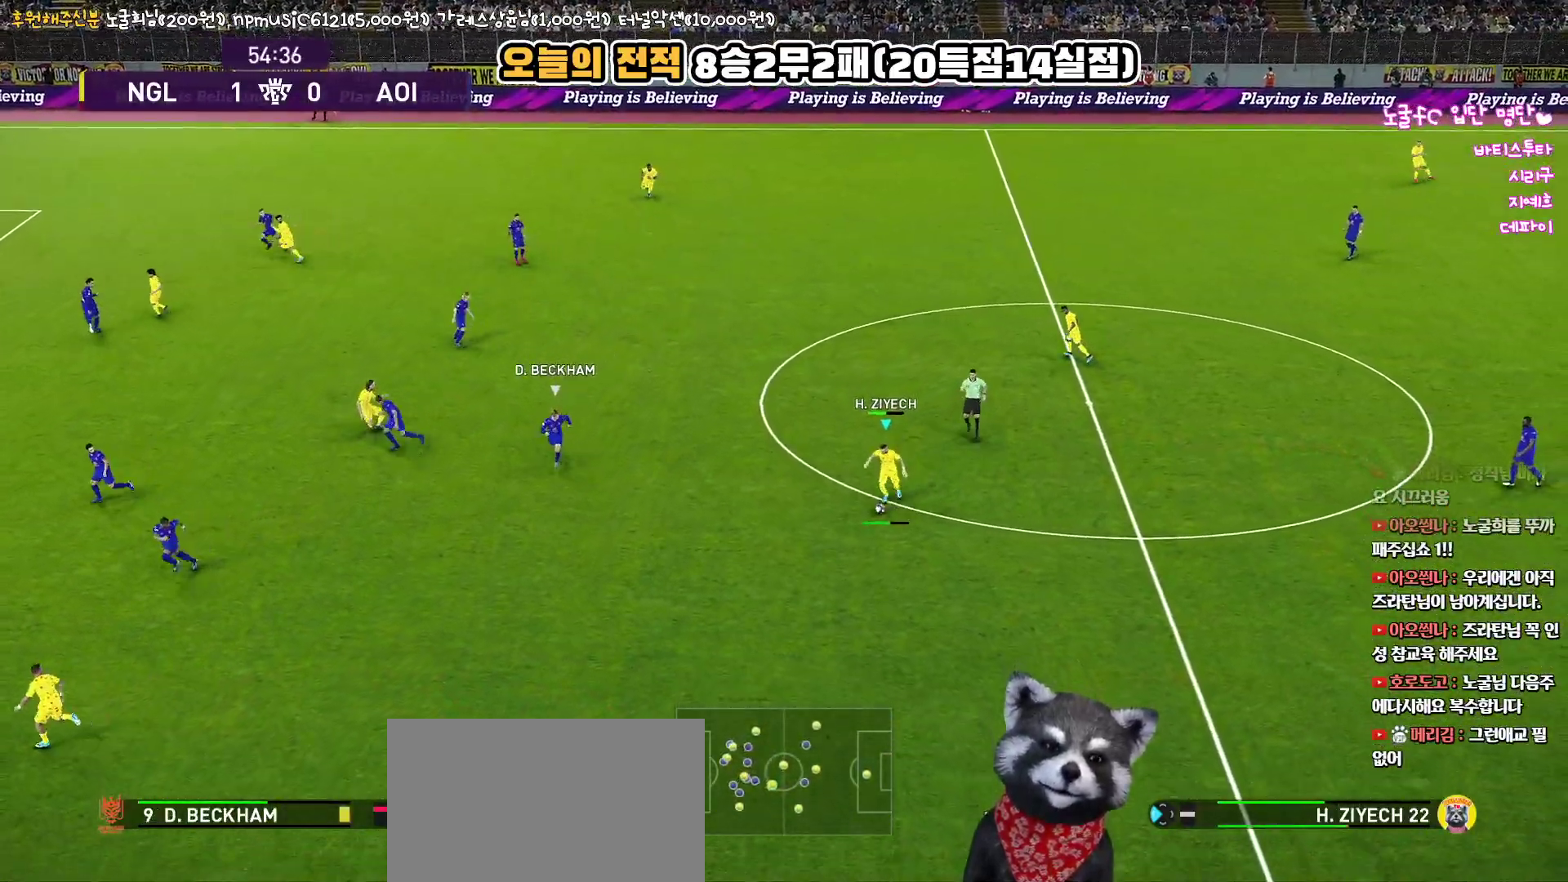
{"buttons": [], "left_stick": "down-left", "right_stick": "center", "events": [[483, "L3", "up"]]}
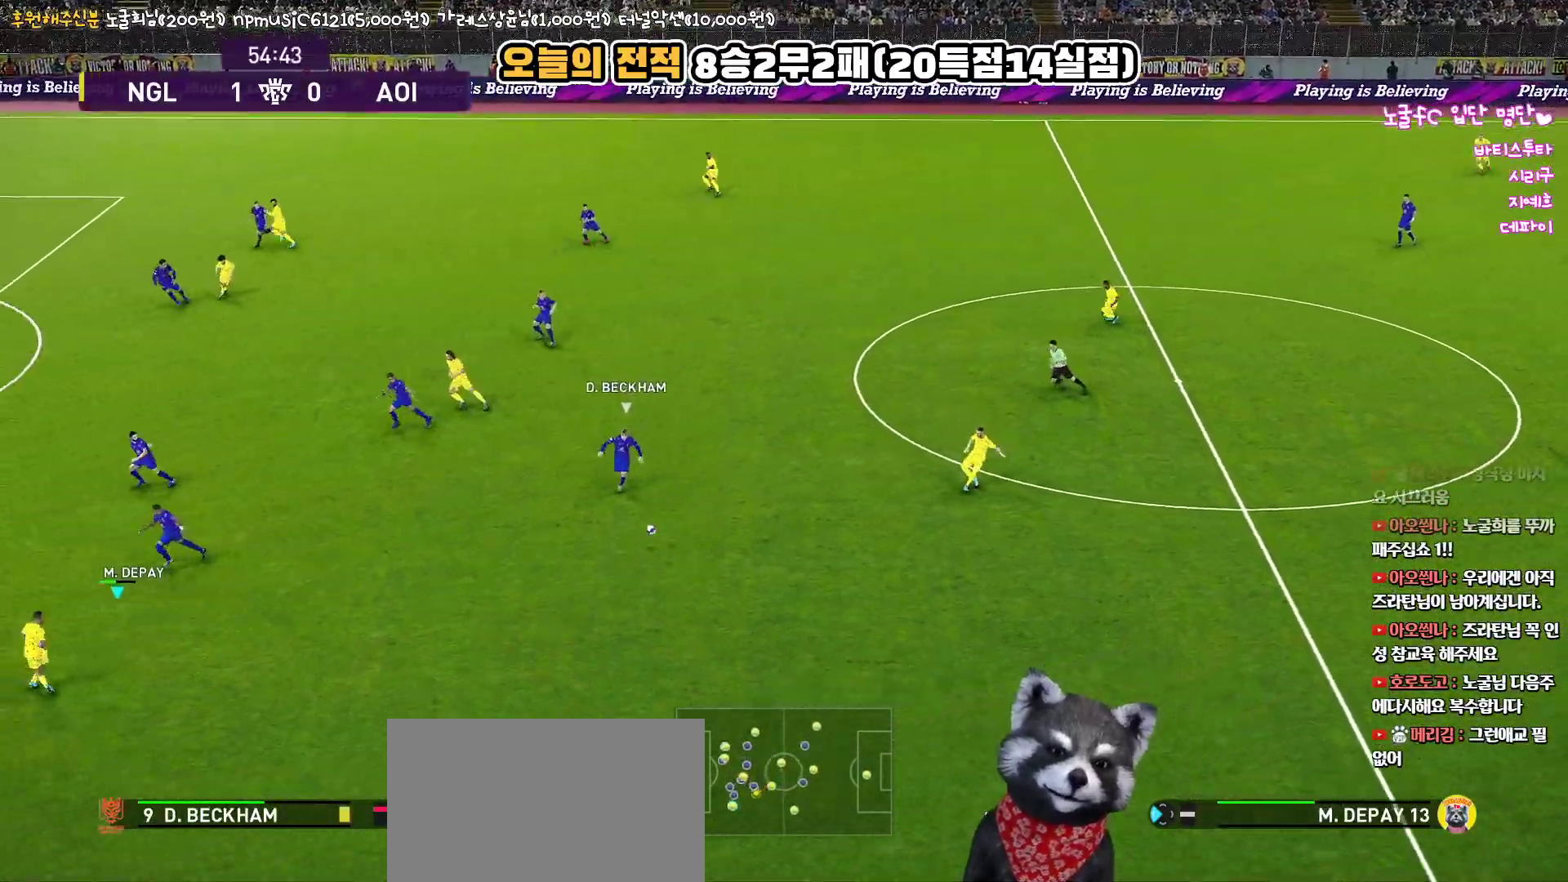
{"buttons": ["L3"], "left_stick": "down-right", "right_stick": "center", "events": [[400, "left_stick", "down-right"], [433, "L3", "down"]]}
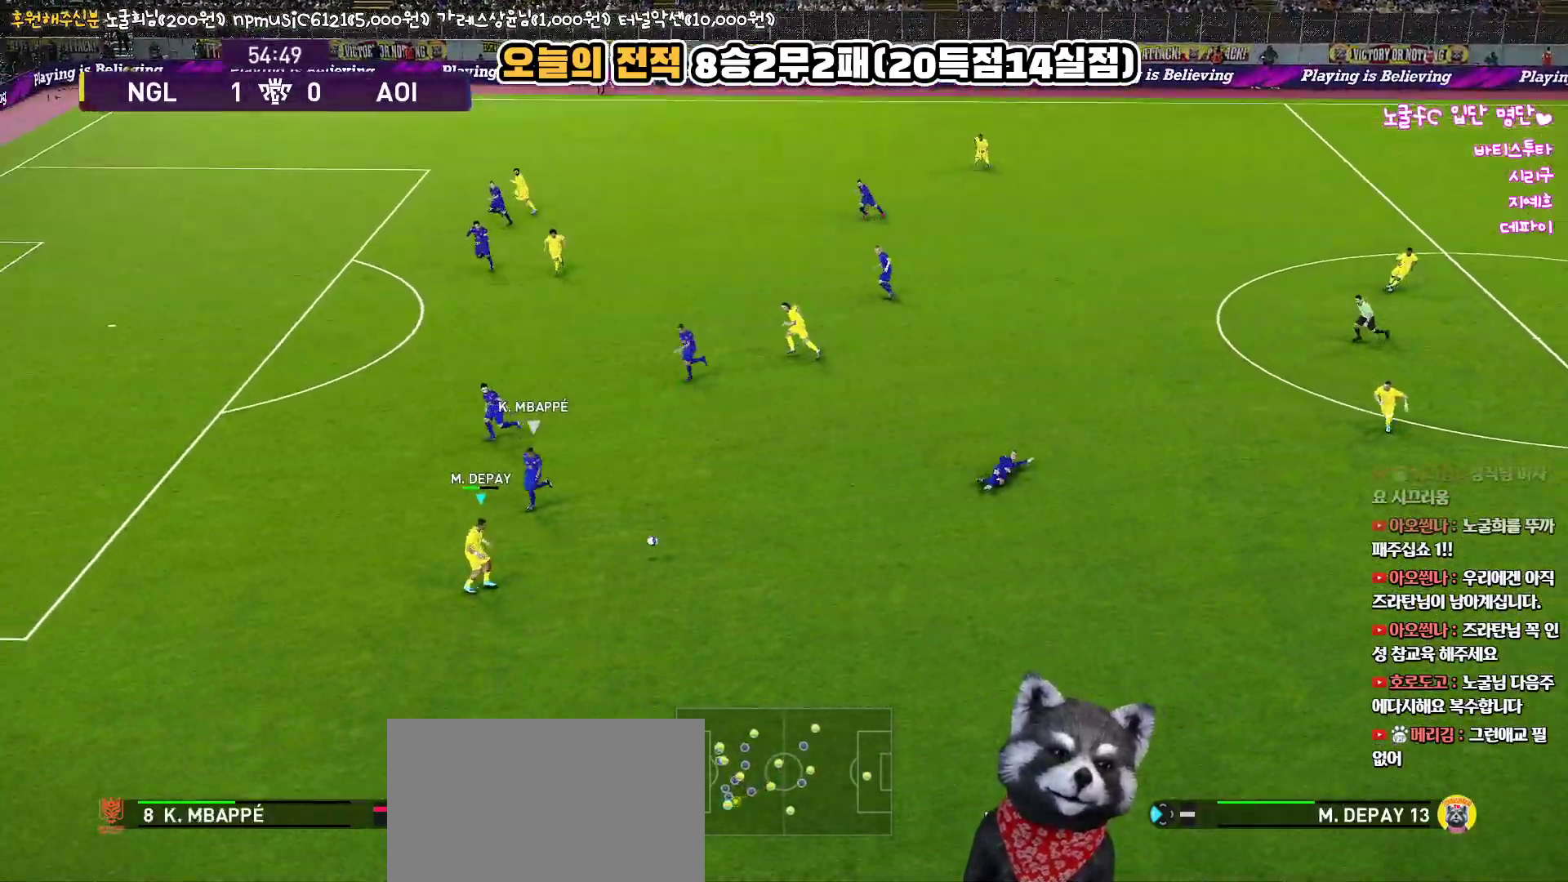
{"buttons": ["L3"], "left_stick": "up-right", "right_stick": "center", "events": [[383, "left_stick", "up-right"]]}
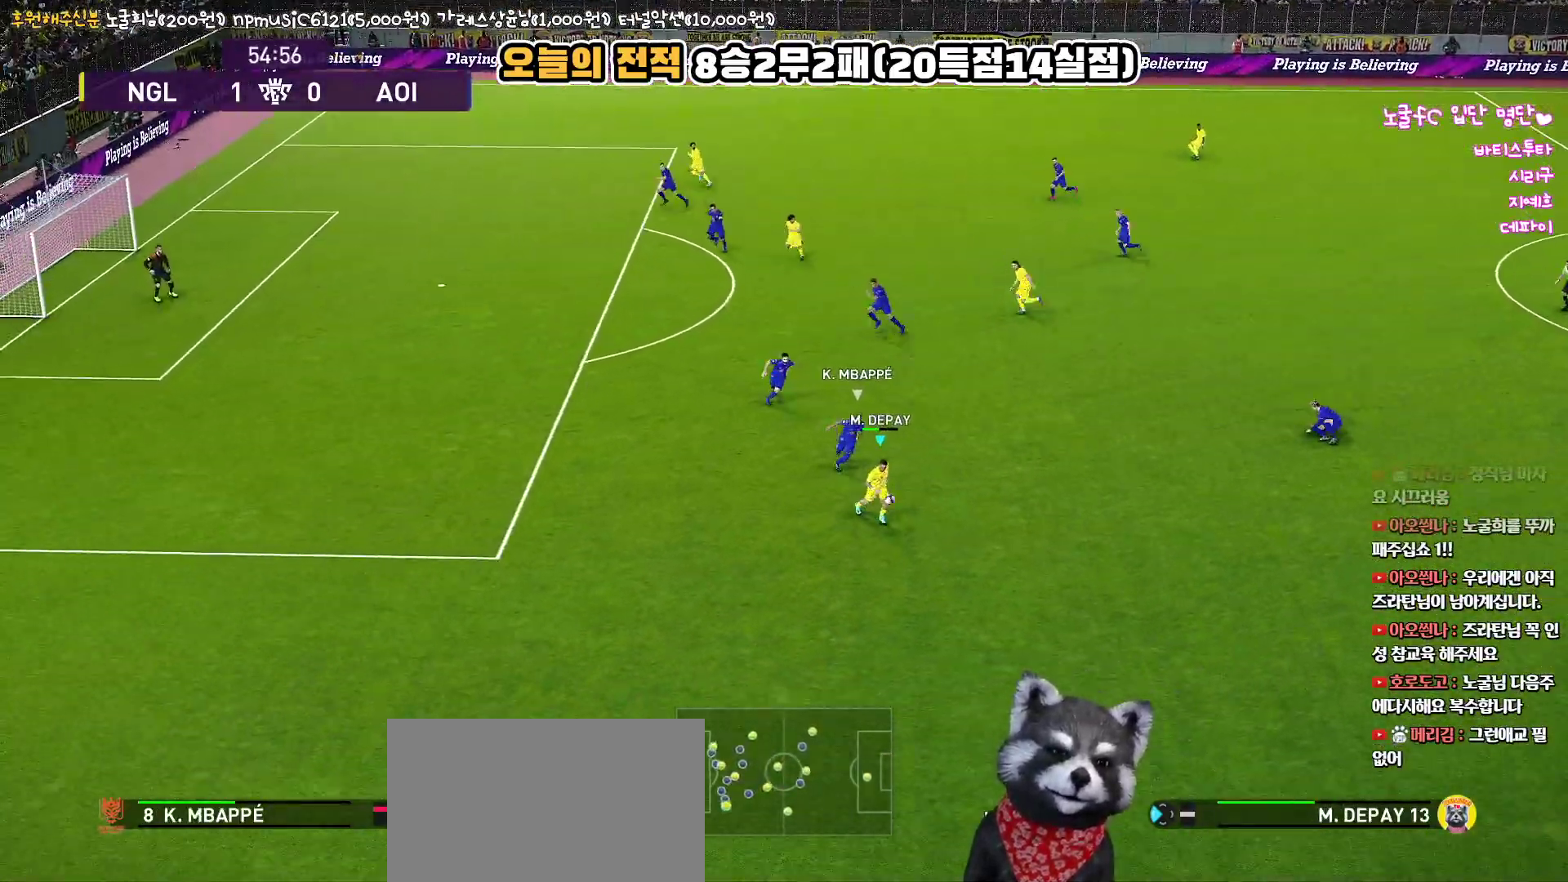
{"buttons": ["L3"], "left_stick": "up-right", "right_stick": "center", "events": []}
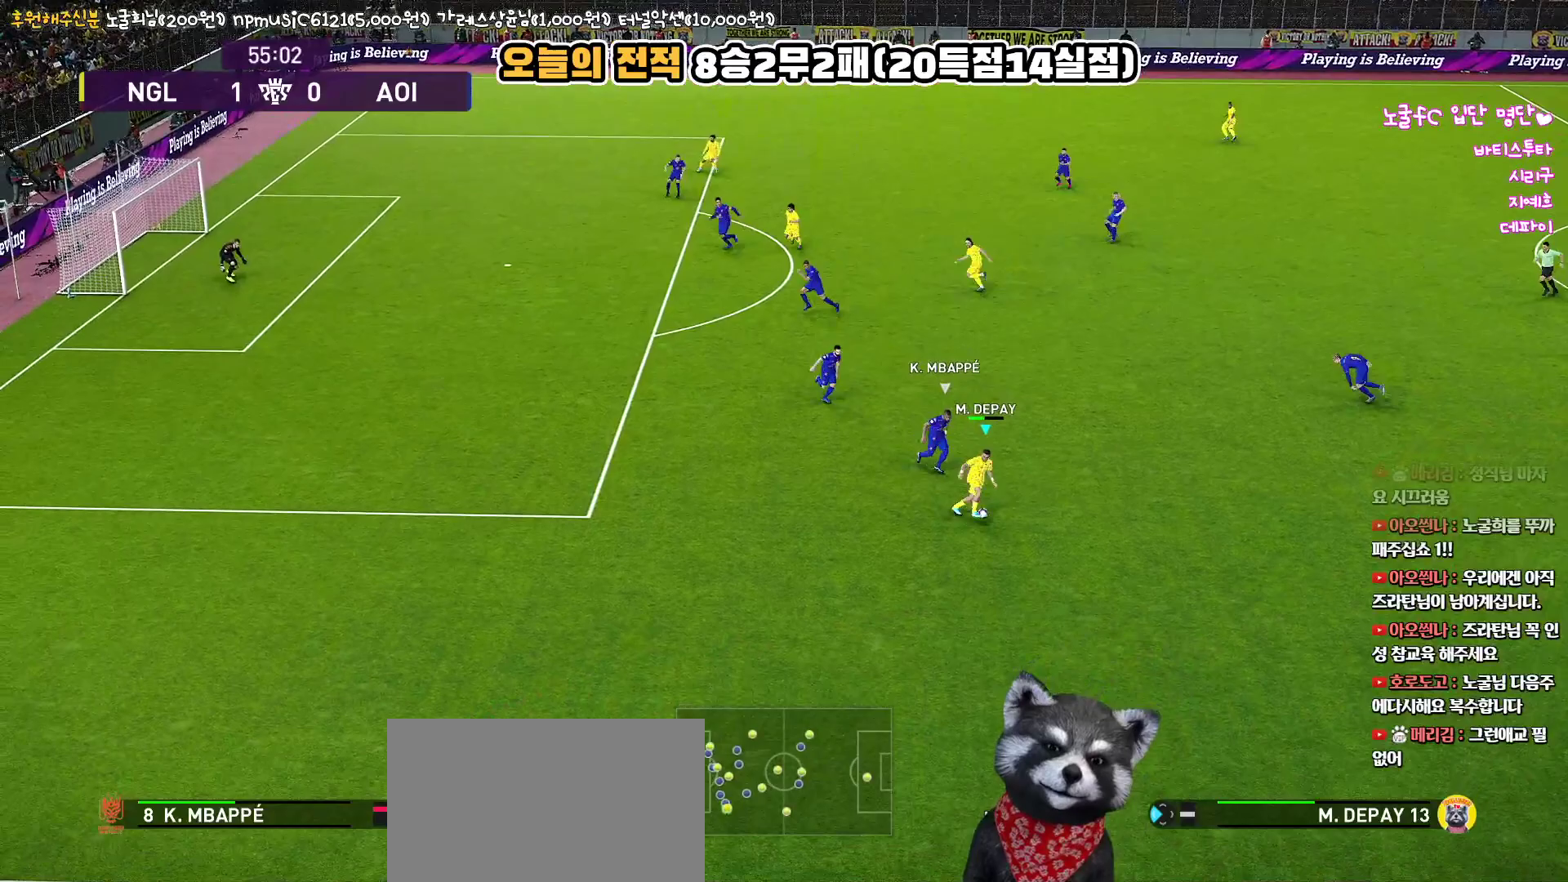
{"buttons": ["L3"], "left_stick": "down", "right_stick": "center", "events": [[150, "left_stick", "down-right"], [433, "left_stick", "down"]]}
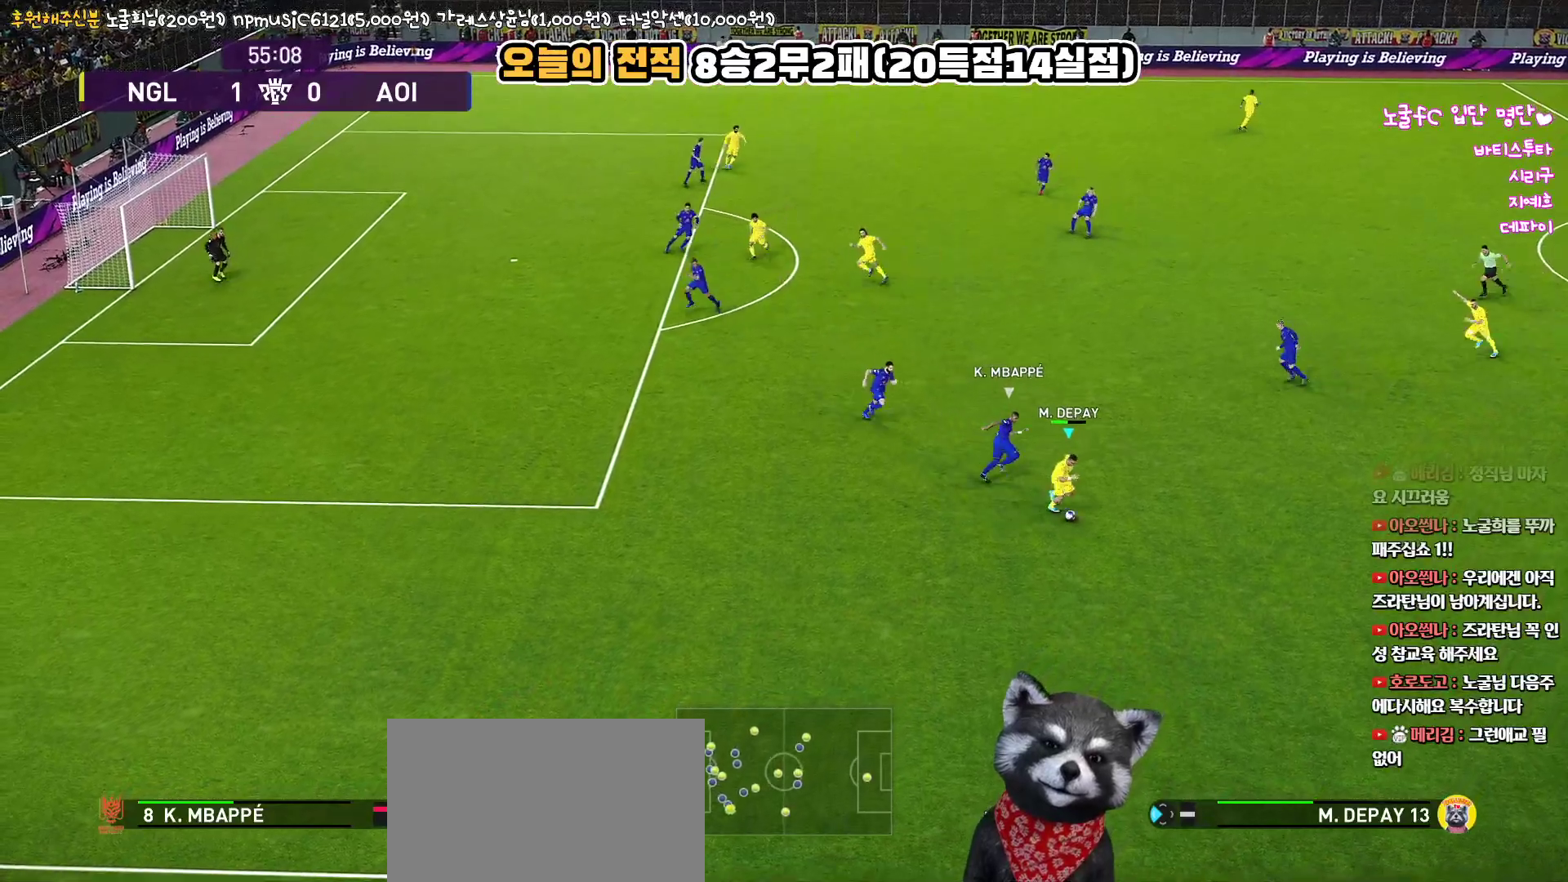
{"buttons": ["R1", "L3"], "left_stick": "down-left", "right_stick": "center", "events": [[67, "left_stick", "down-left"], [317, "R1", "down"]]}
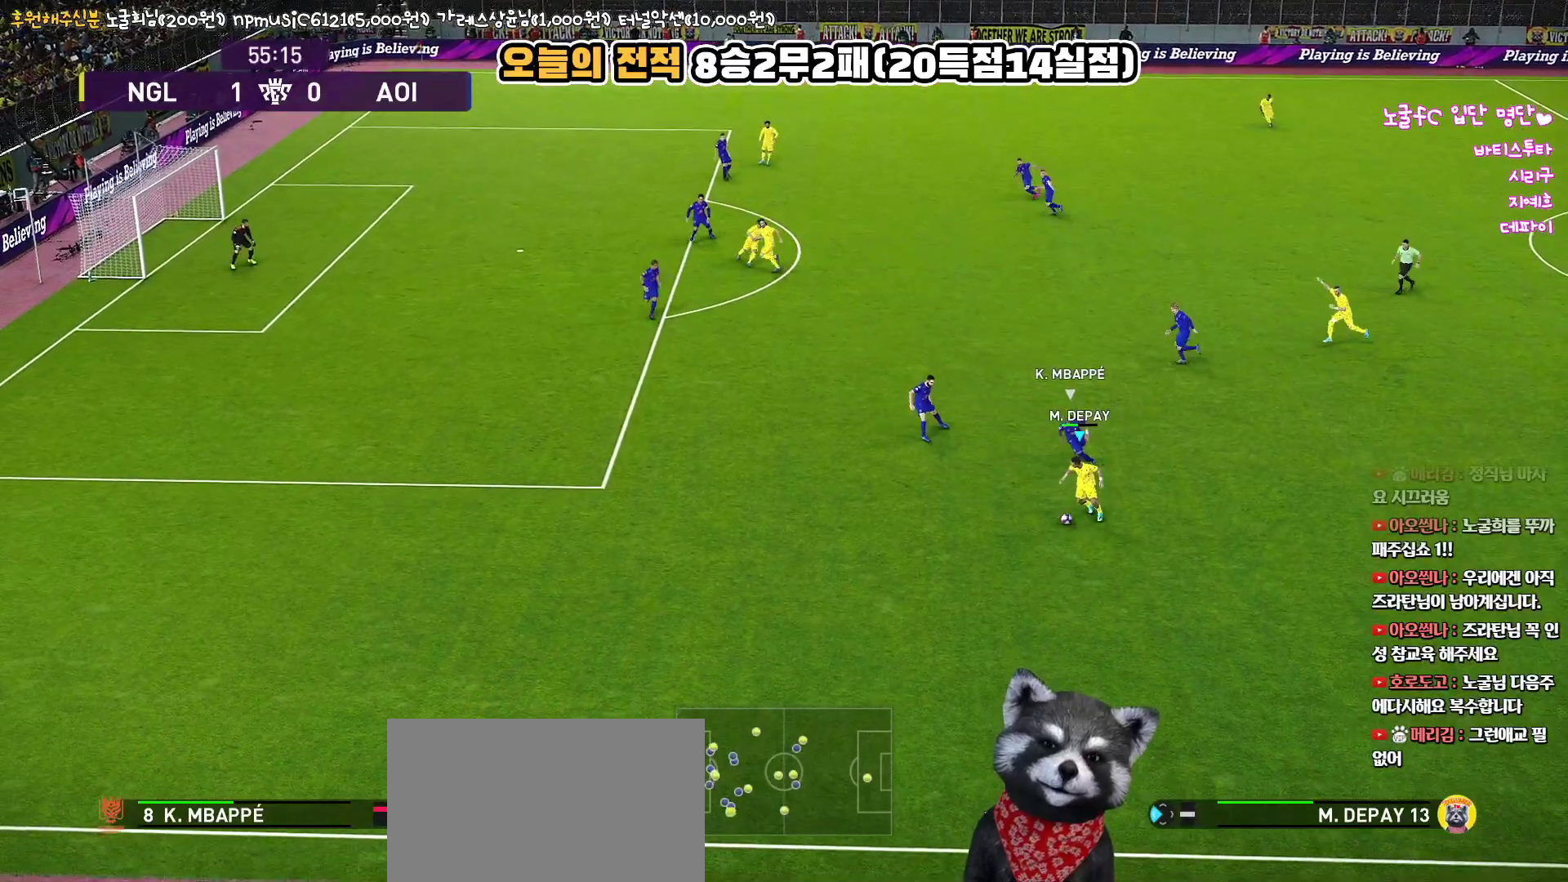
{"buttons": ["R1", "L3"], "left_stick": "left", "right_stick": "center", "events": [[383, "left_stick", "left"]]}
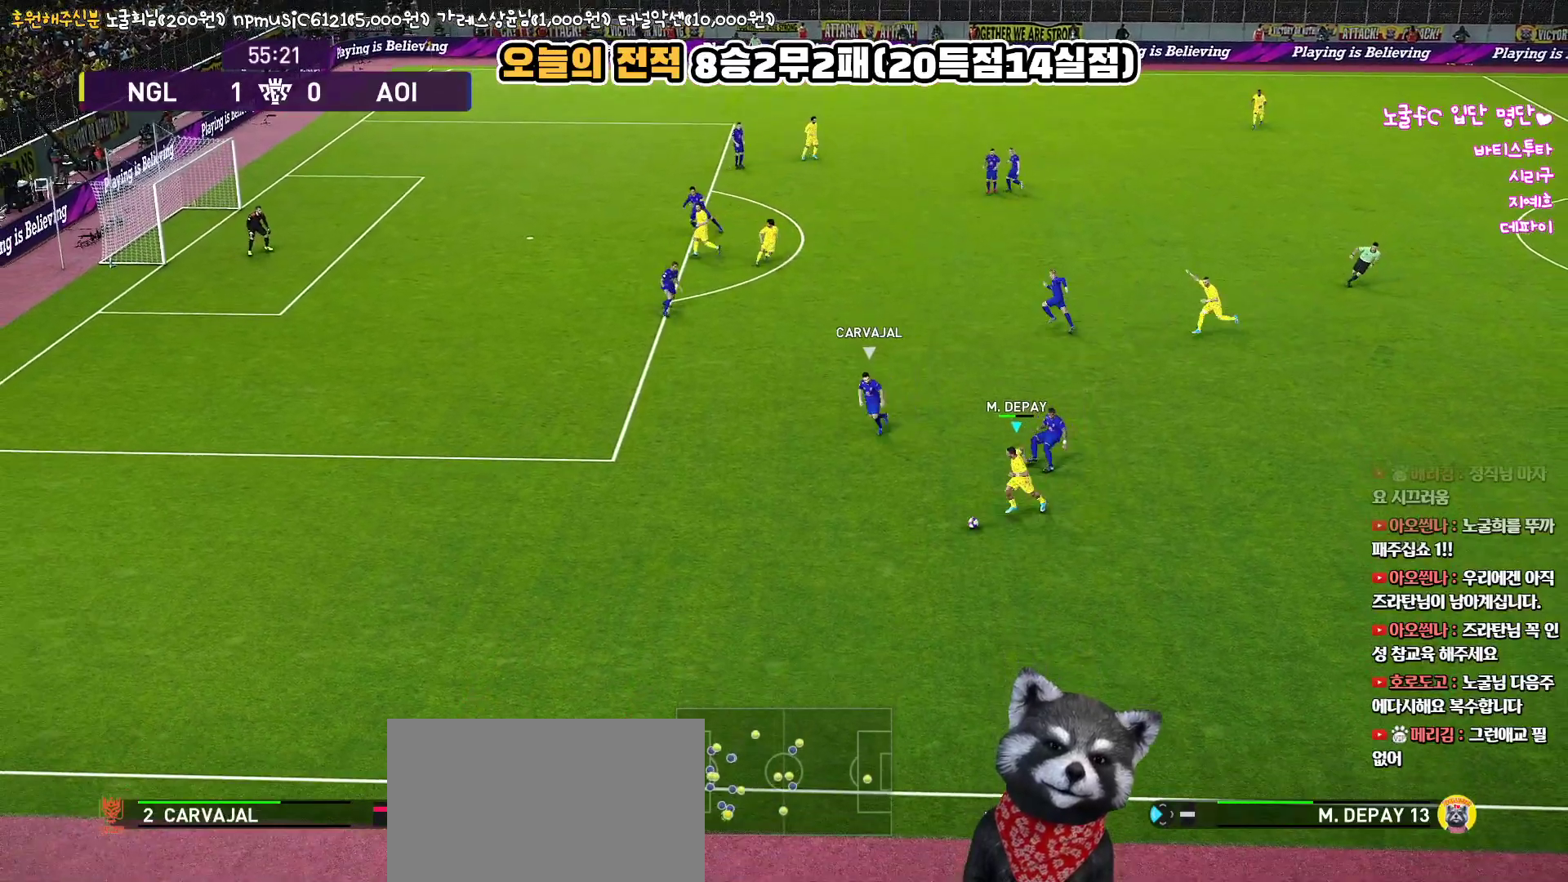
{"buttons": [], "left_stick": "left", "right_stick": "center", "events": [[117, "R1", "up"], [467, "L3", "up"]]}
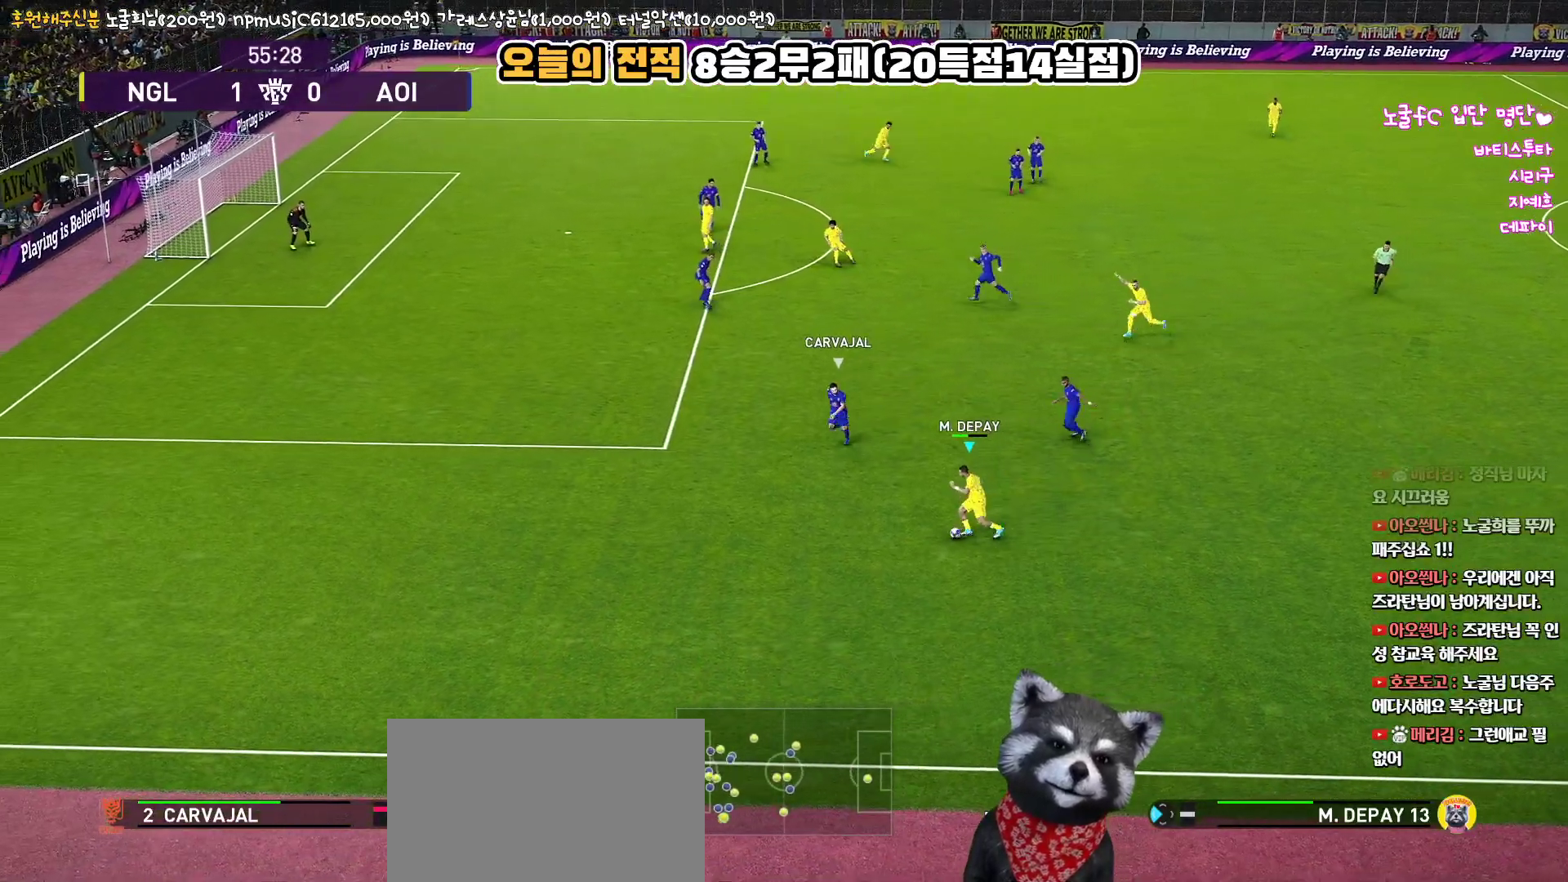
{"buttons": ["R2", "L3"], "left_stick": "up-right", "right_stick": "center", "events": [[17, "R2", "down"], [33, "left_stick", "center"], [50, "right_stick", "left"], [133, "left_stick", "up-right"], [183, "right_stick", "center"], [233, "L3", "down"]]}
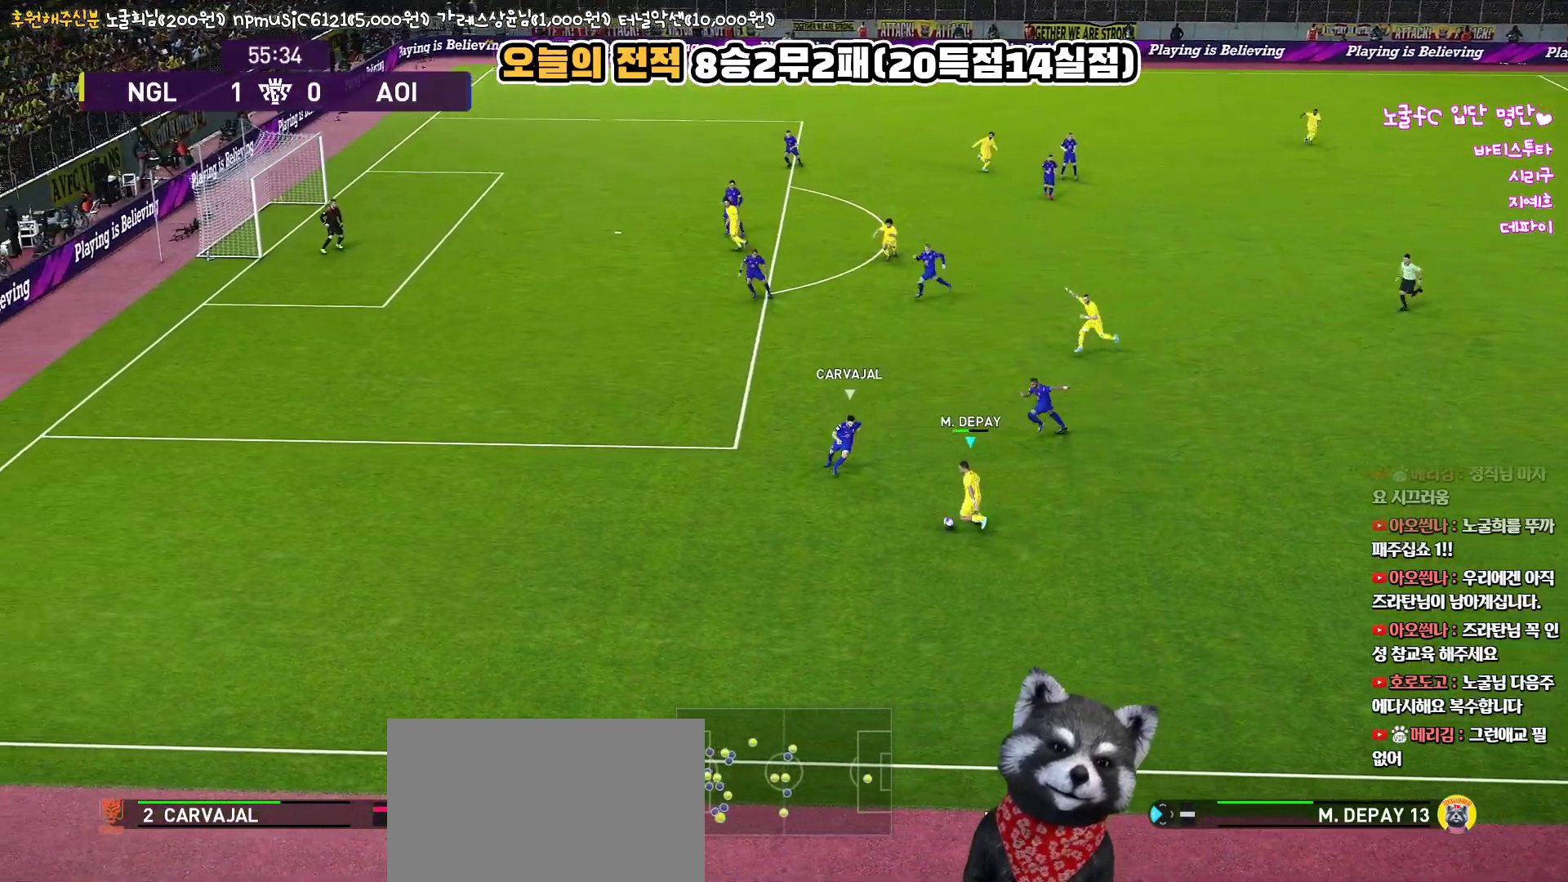
{"buttons": ["L1", "L3"], "left_stick": "up", "right_stick": "center", "events": [[167, "L3", "up"], [283, "L3", "down"], [300, "CROSS", "down"], [300, "L1", "down"], [317, "left_stick", "up"], [333, "R2", "up"], [383, "CROSS", "up"]]}
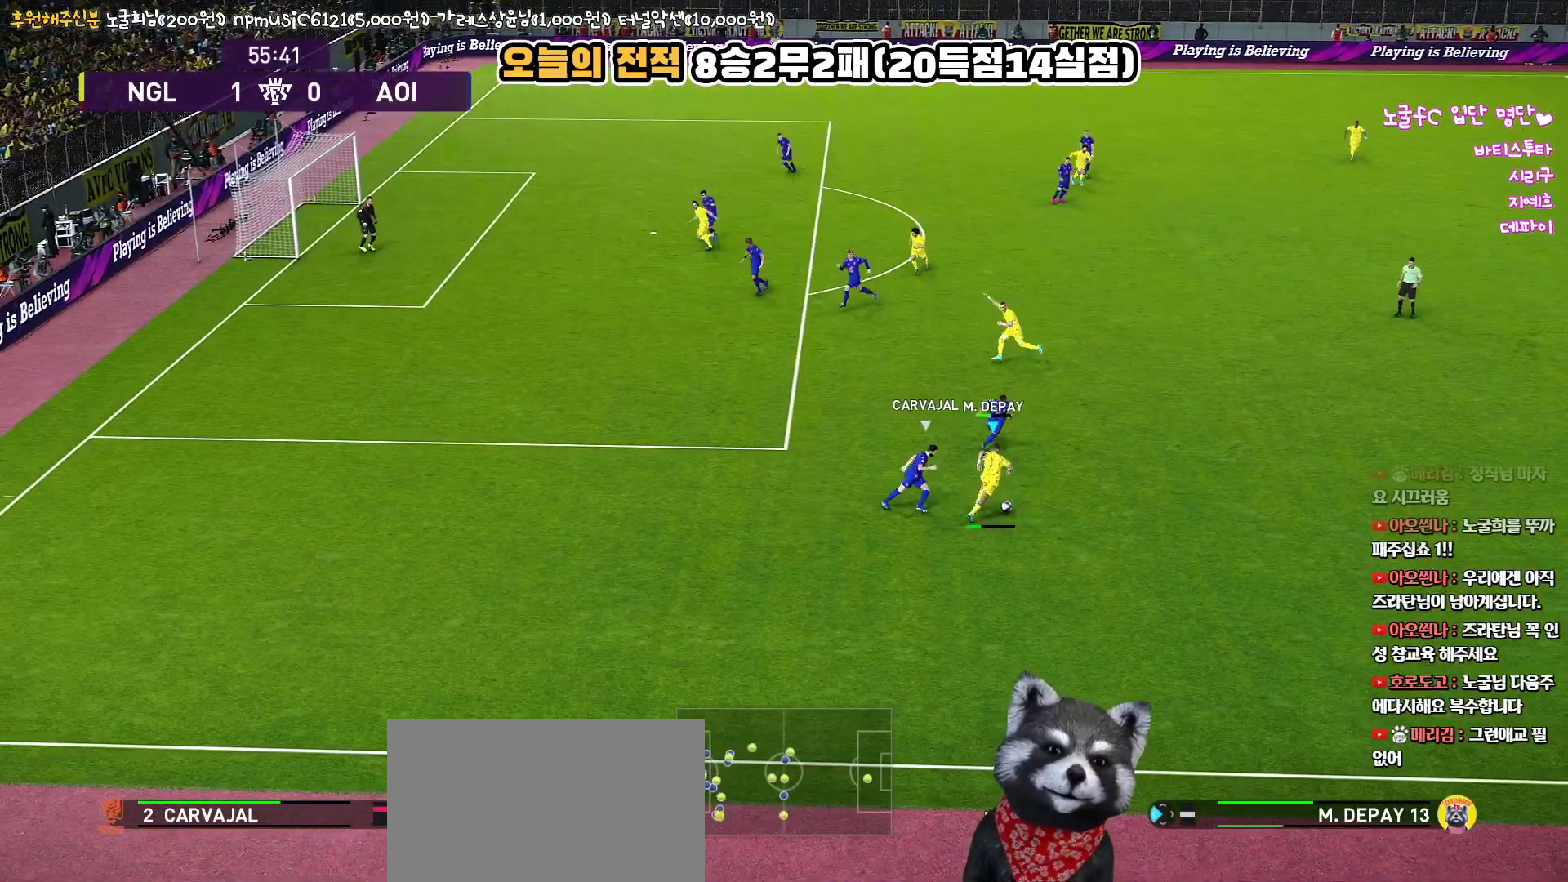
{"buttons": [], "left_stick": "up-left", "right_stick": "center", "events": [[383, "L3", "up"], [417, "L1", "up"], [467, "left_stick", "up-left"]]}
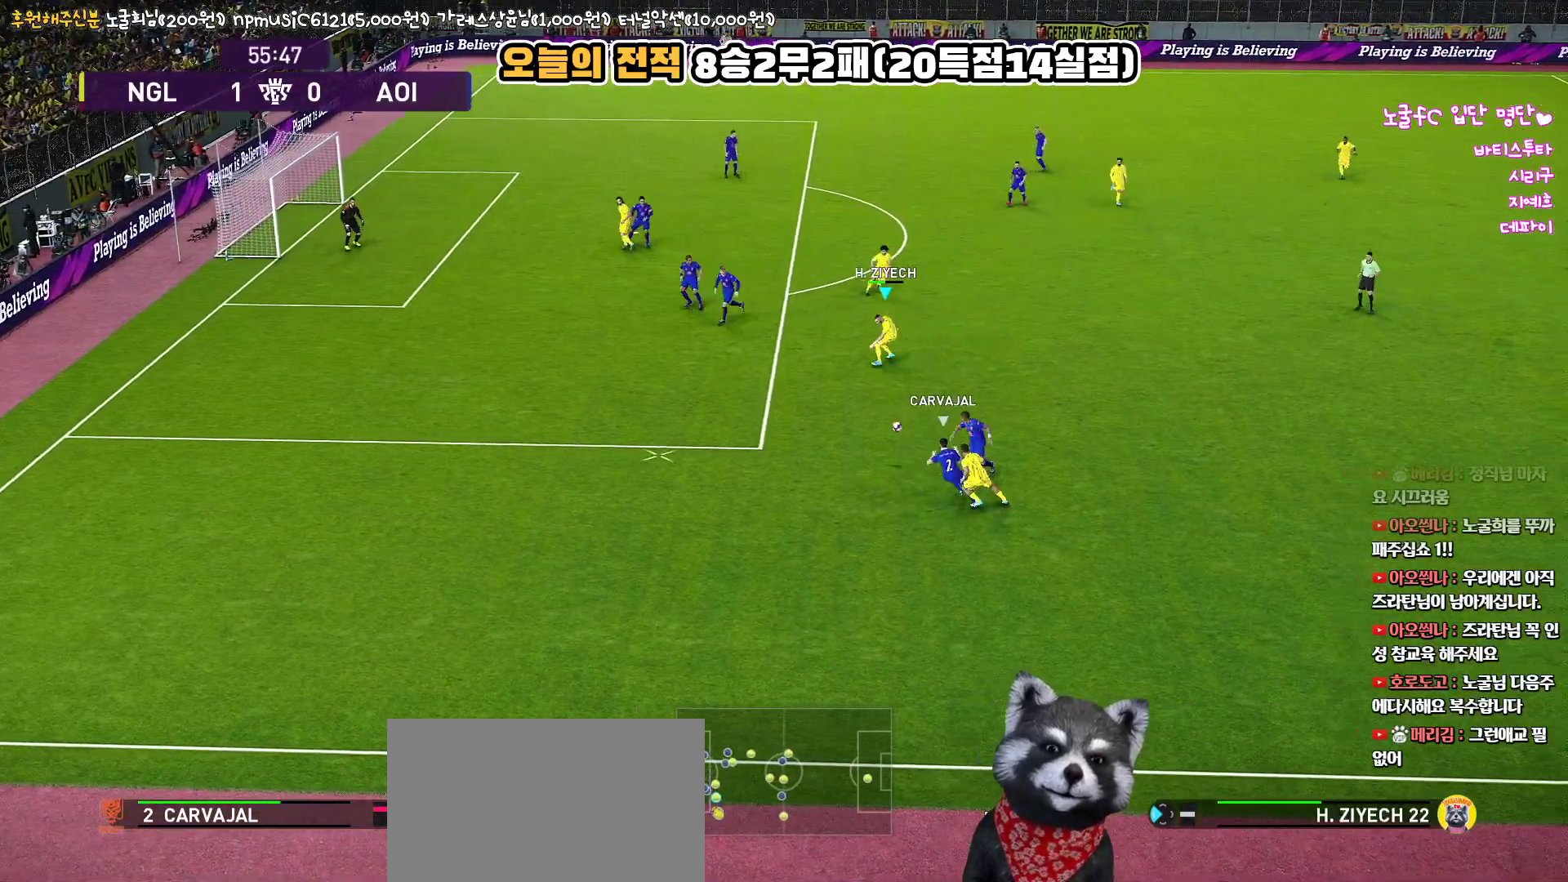
{"buttons": ["R1", "L3"], "left_stick": "left", "right_stick": "center", "events": [[17, "left_stick", "left"], [267, "R1", "down"], [500, "L3", "down"]]}
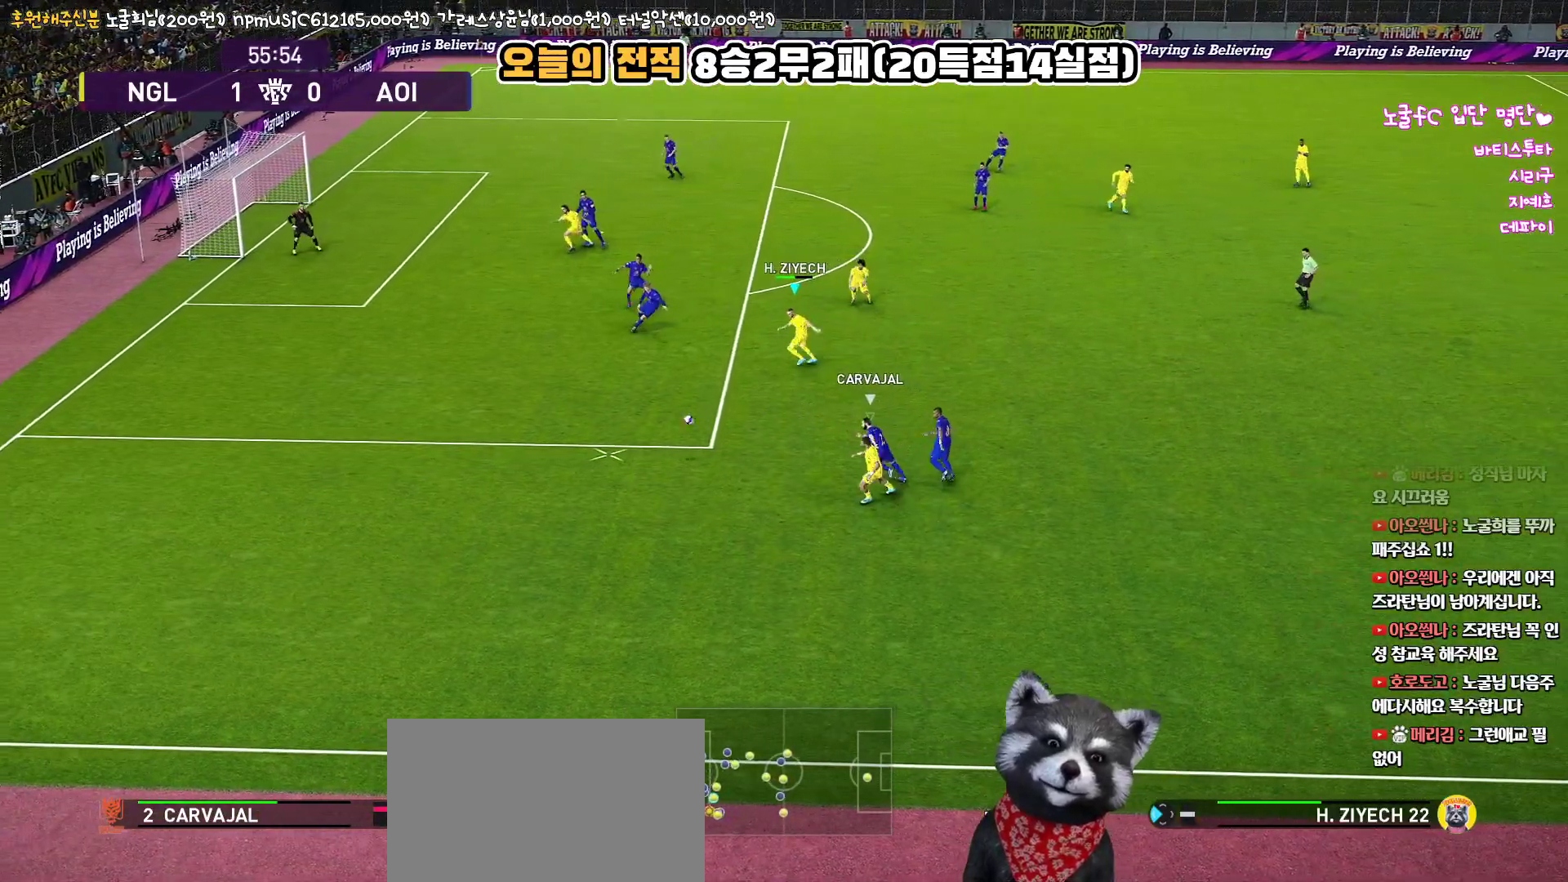
{"buttons": ["R1", "L3"], "left_stick": "left", "right_stick": "center", "events": [[33, "L1", "down"], [183, "L1", "up"]]}
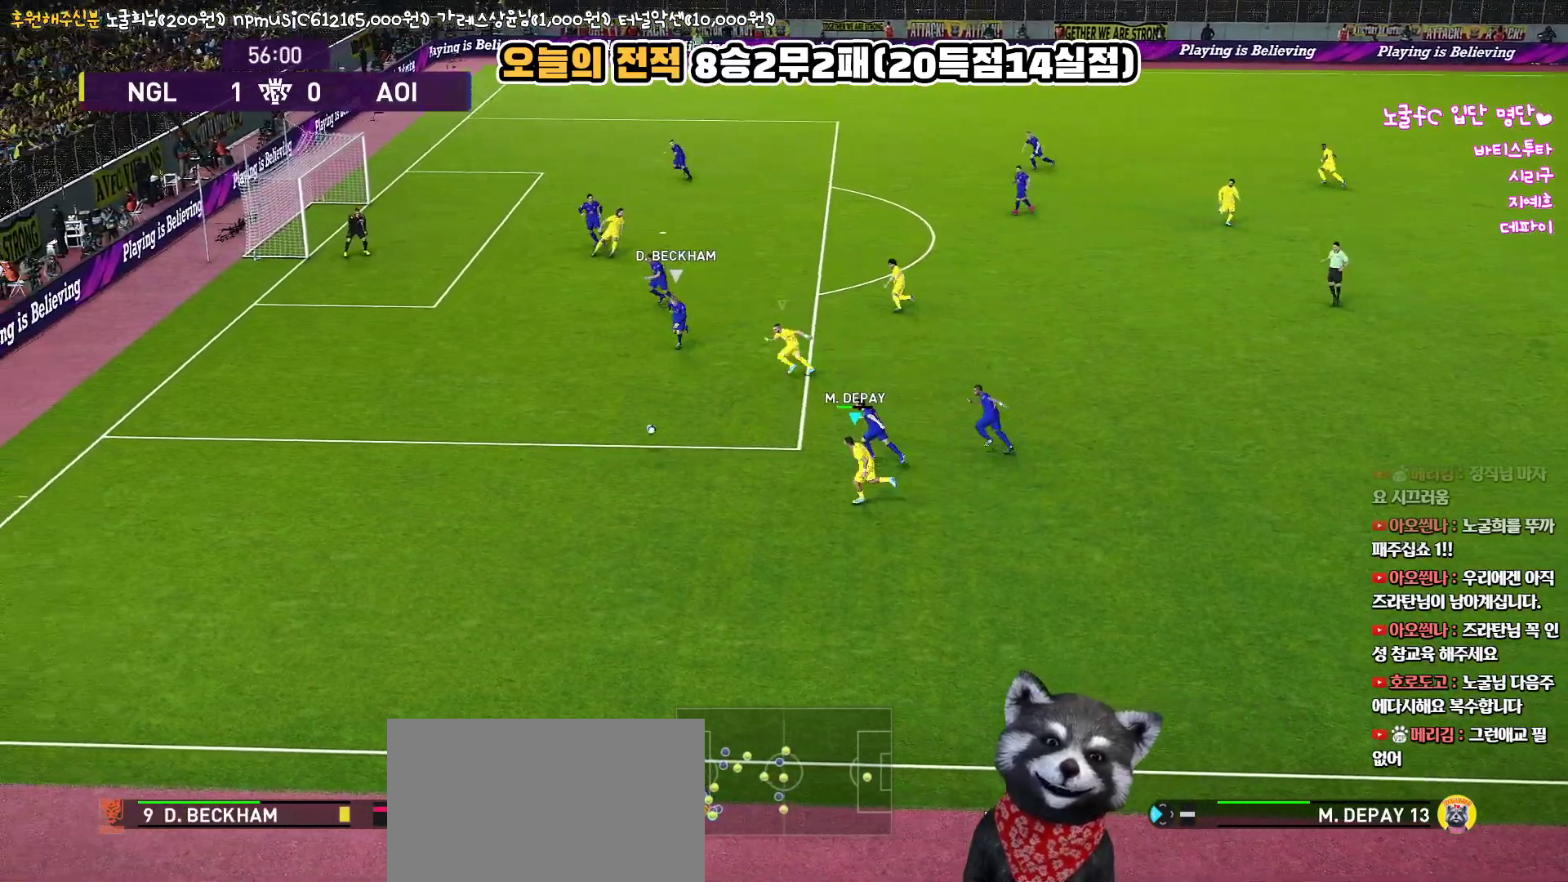
{"buttons": ["R1", "L3"], "left_stick": "left", "right_stick": "center", "events": []}
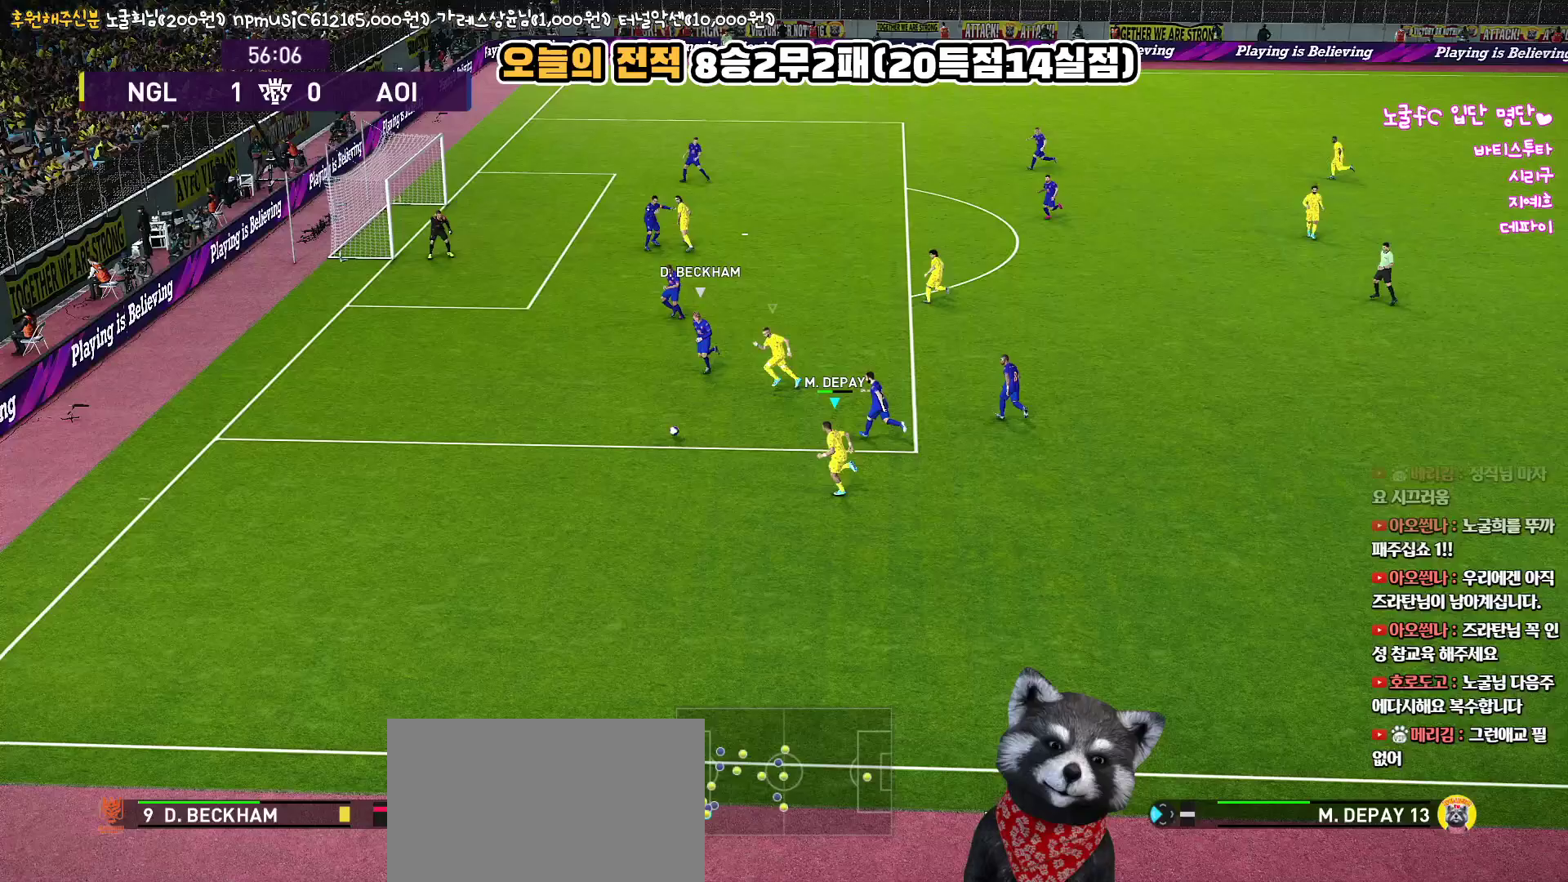
{"buttons": ["CROSS", "SQUARE", "R1", "L3"], "left_stick": "down-left", "right_stick": "center", "events": [[183, "CROSS", "down"], [183, "L1", "down"], [217, "SQUARE", "down"], [383, "left_stick", "down-left"], [400, "L1", "up"]]}
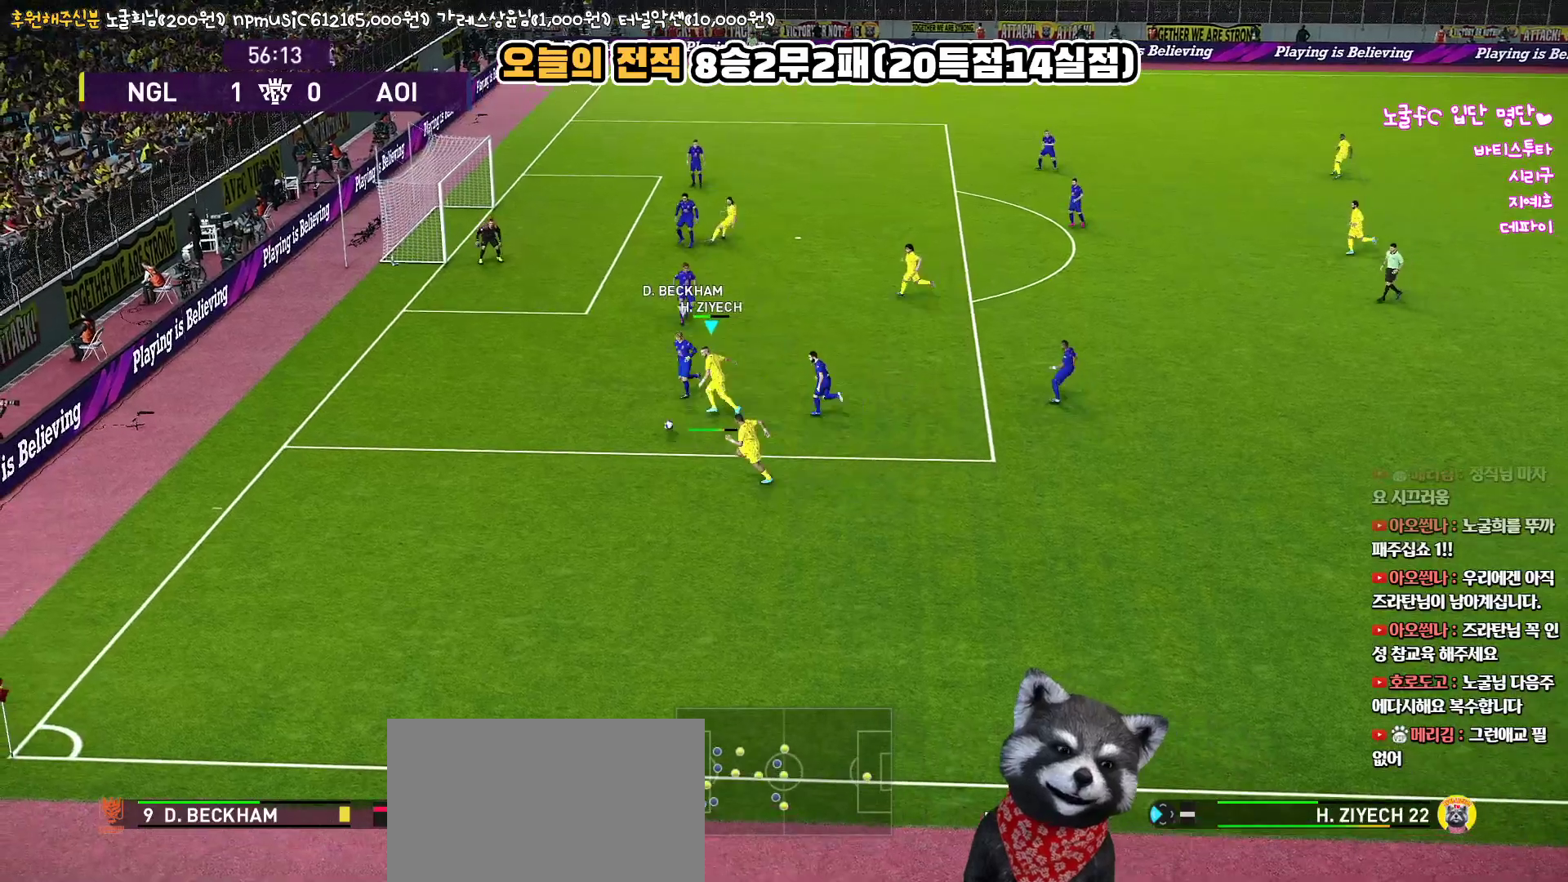
{"buttons": ["CROSS", "SQUARE", "R1", "L3"], "left_stick": "down-left", "right_stick": "center", "events": []}
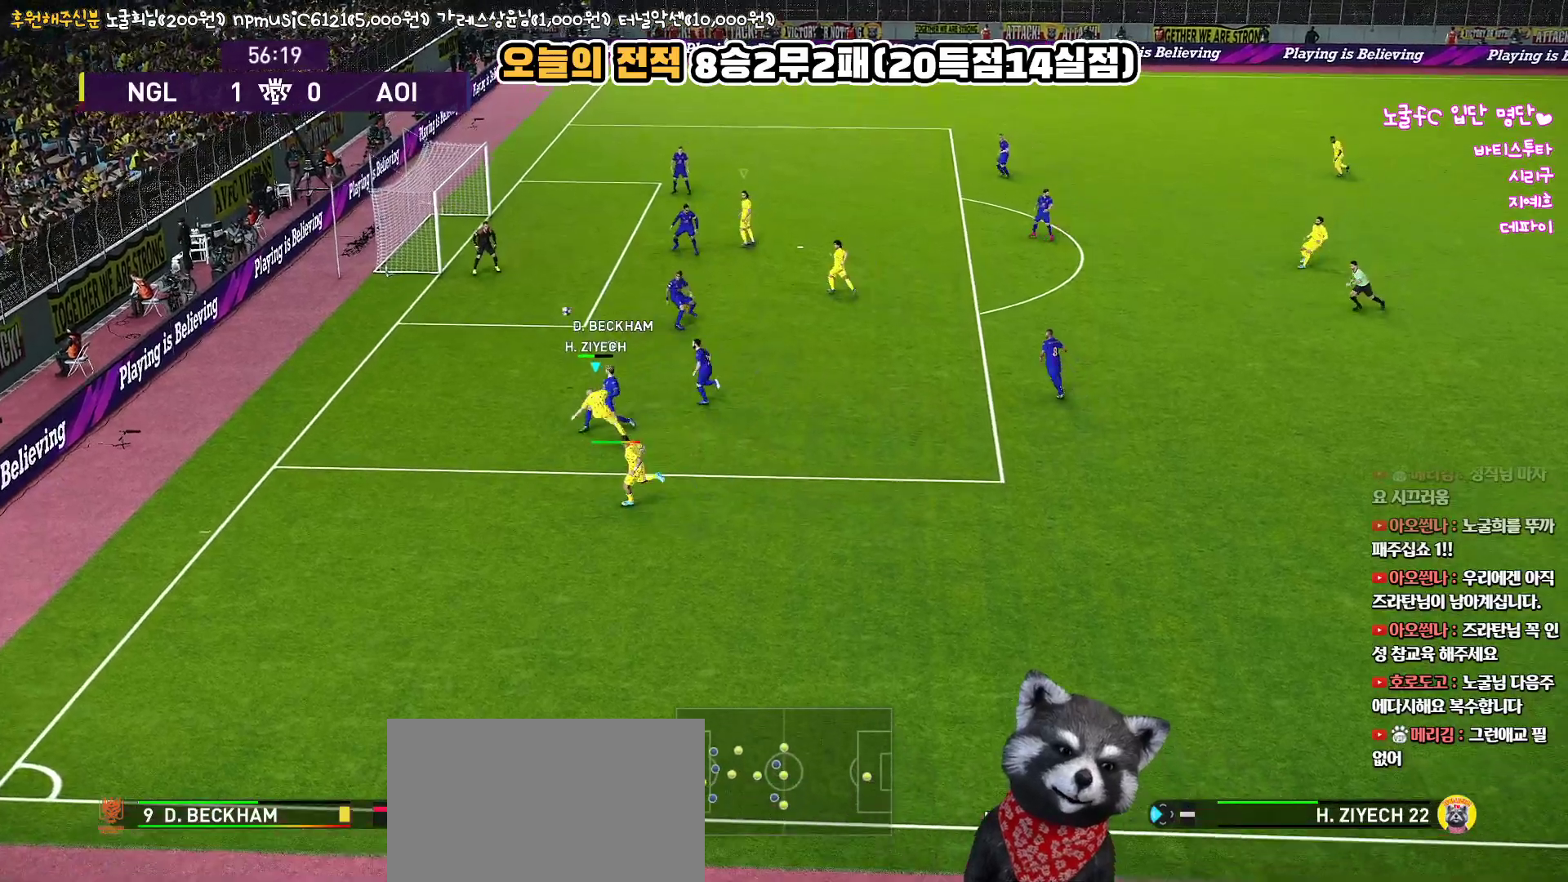
{"buttons": ["L3"], "left_stick": "left", "right_stick": "center", "events": [[117, "SQUARE", "up"], [150, "CROSS", "up"], [183, "L3", "up"], [283, "R1", "up"], [400, "left_stick", "left"], [417, "L3", "down"]]}
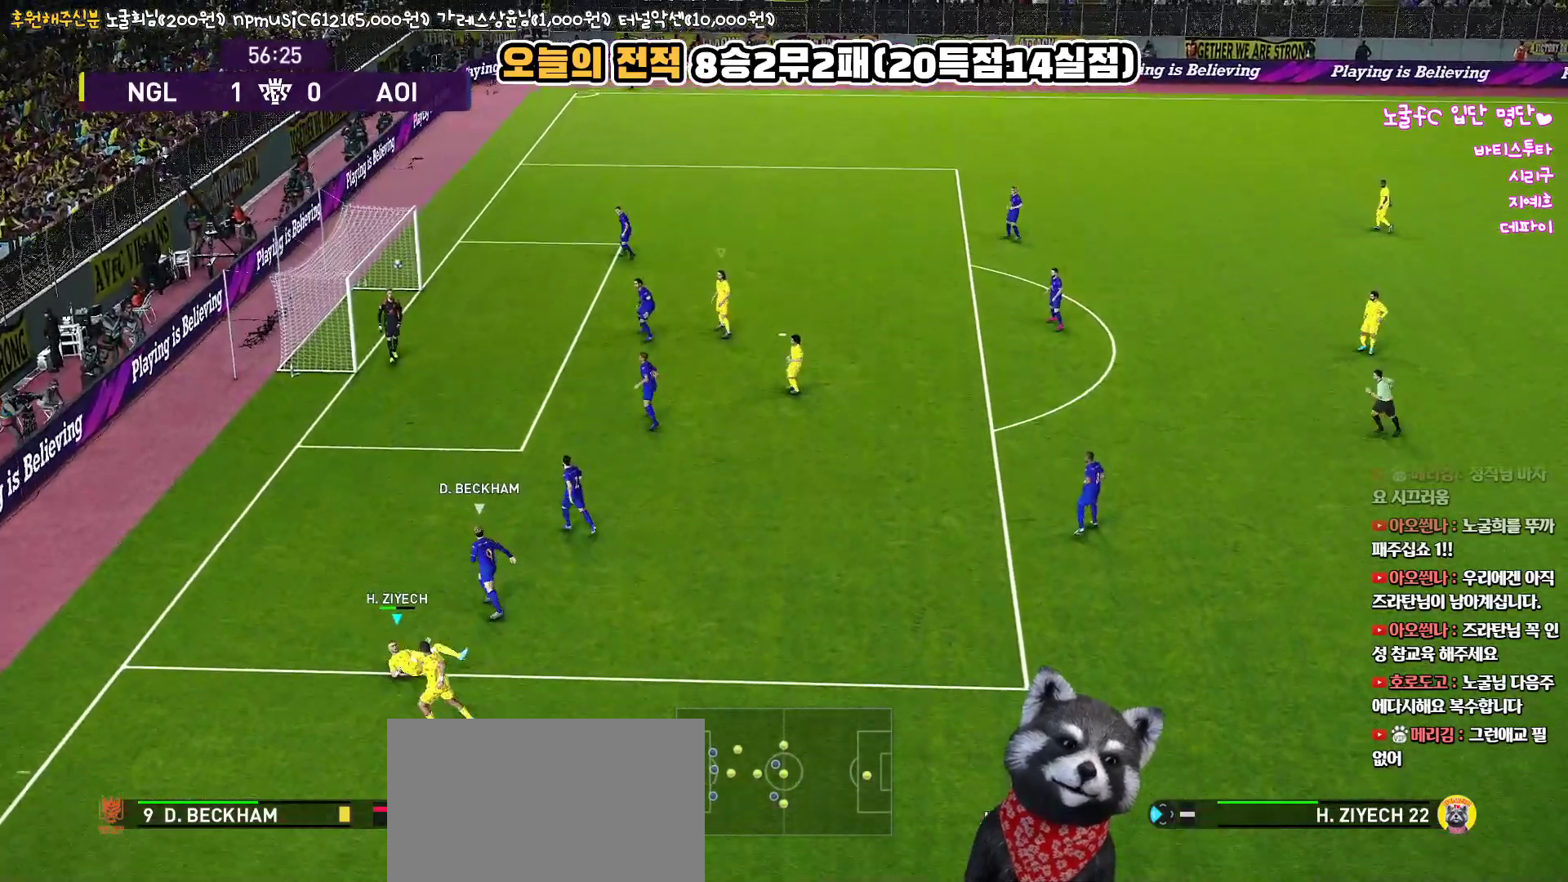
{"buttons": [], "left_stick": "left", "right_stick": "center", "events": [[283, "L3", "up"]]}
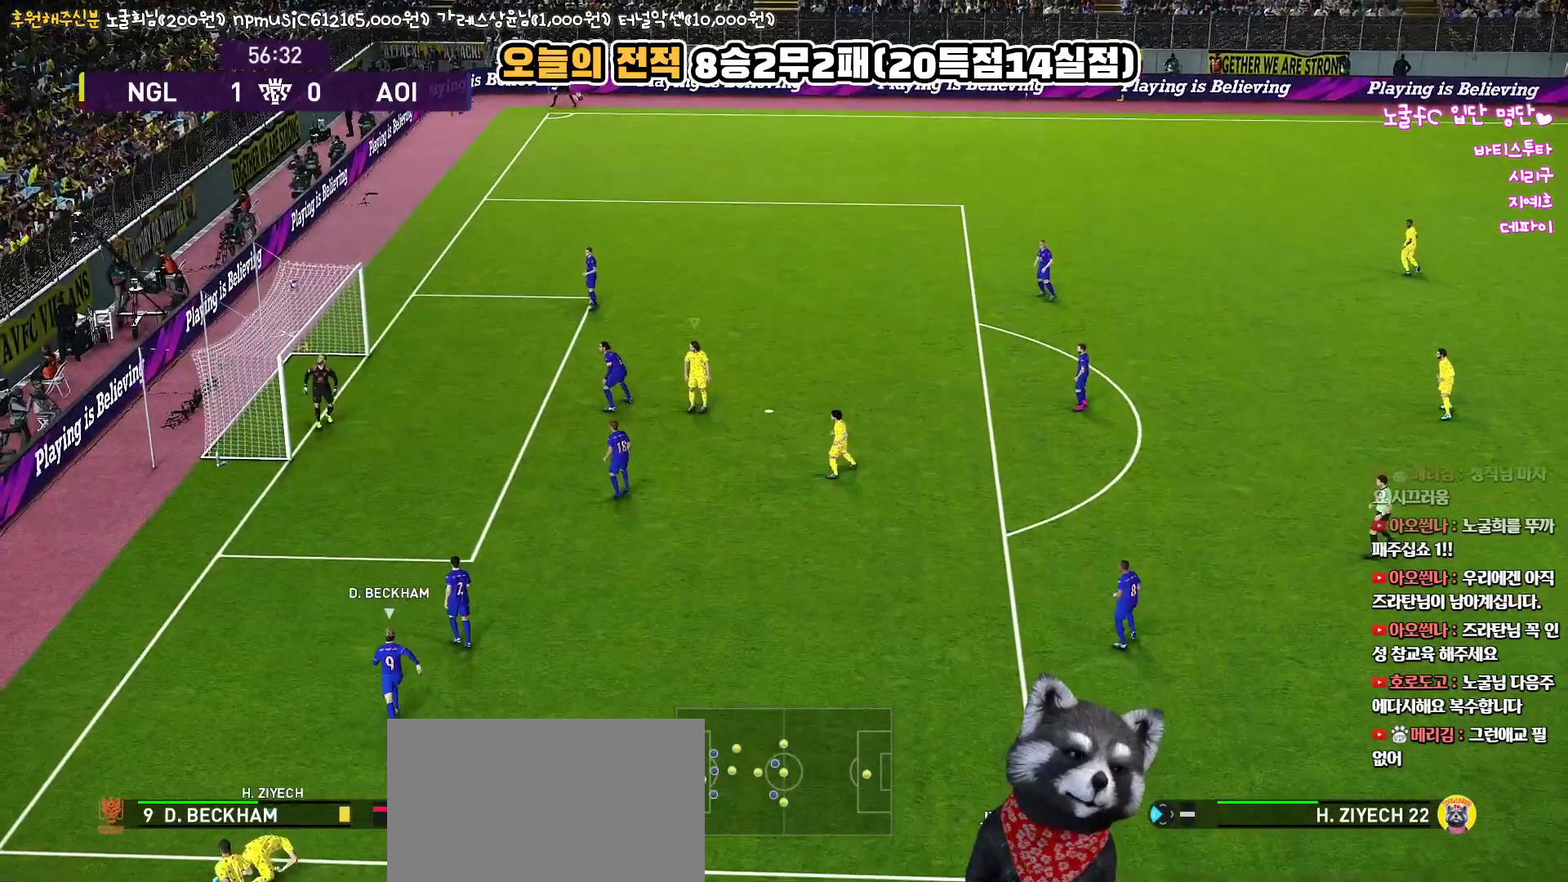
{"buttons": [], "left_stick": "center", "right_stick": "center", "events": [[133, "left_stick", "center"]]}
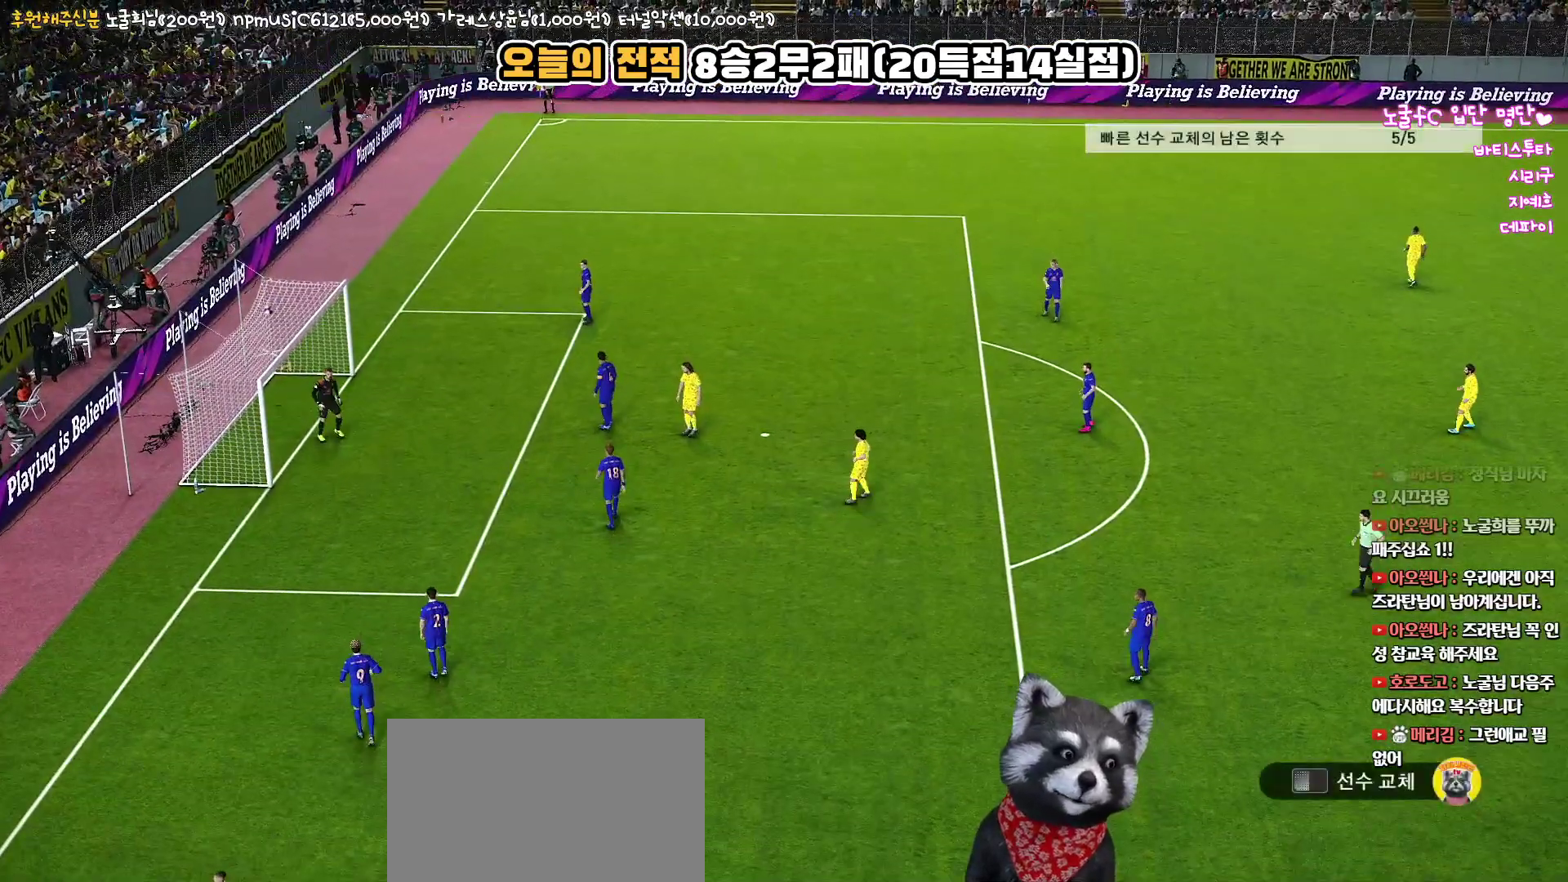
{"buttons": [], "left_stick": "center", "right_stick": "center", "events": []}
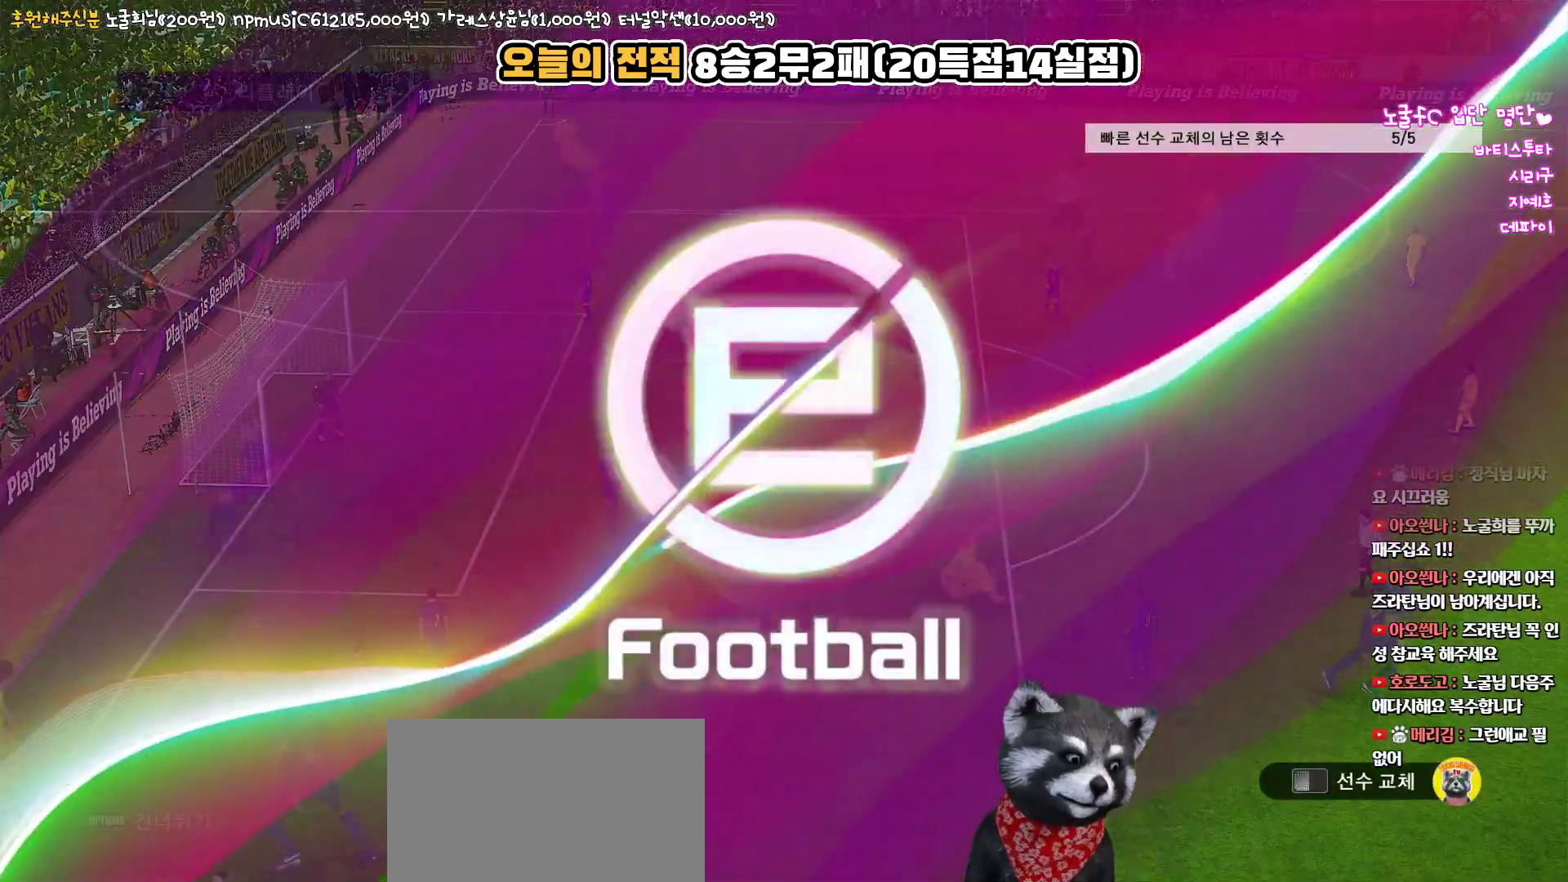
{"buttons": [], "left_stick": "center", "right_stick": "center", "events": []}
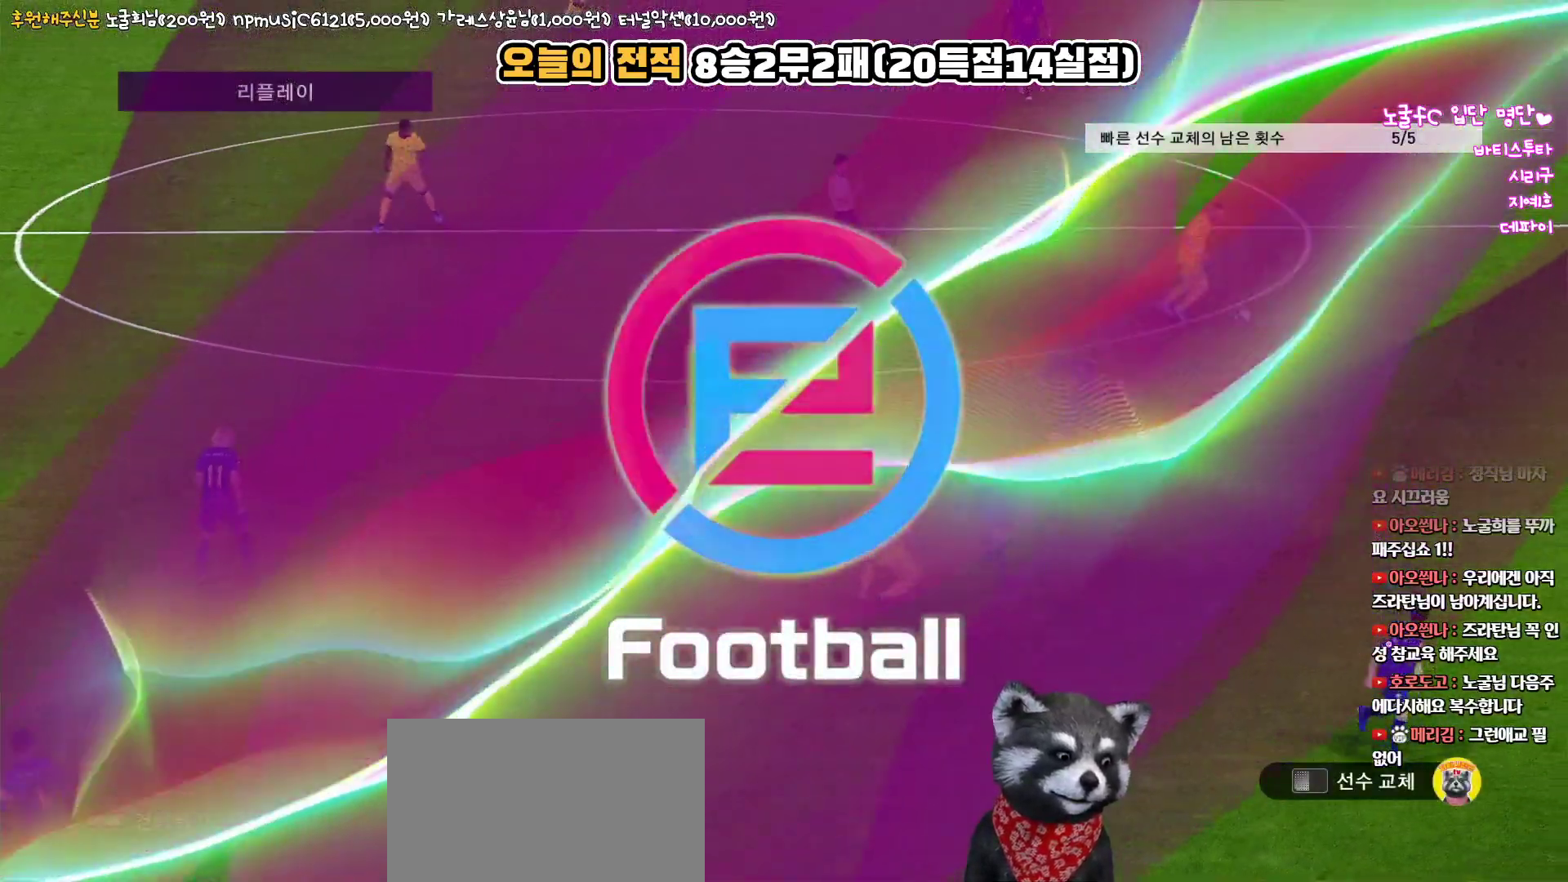
{"buttons": [], "left_stick": "center", "right_stick": "center", "events": []}
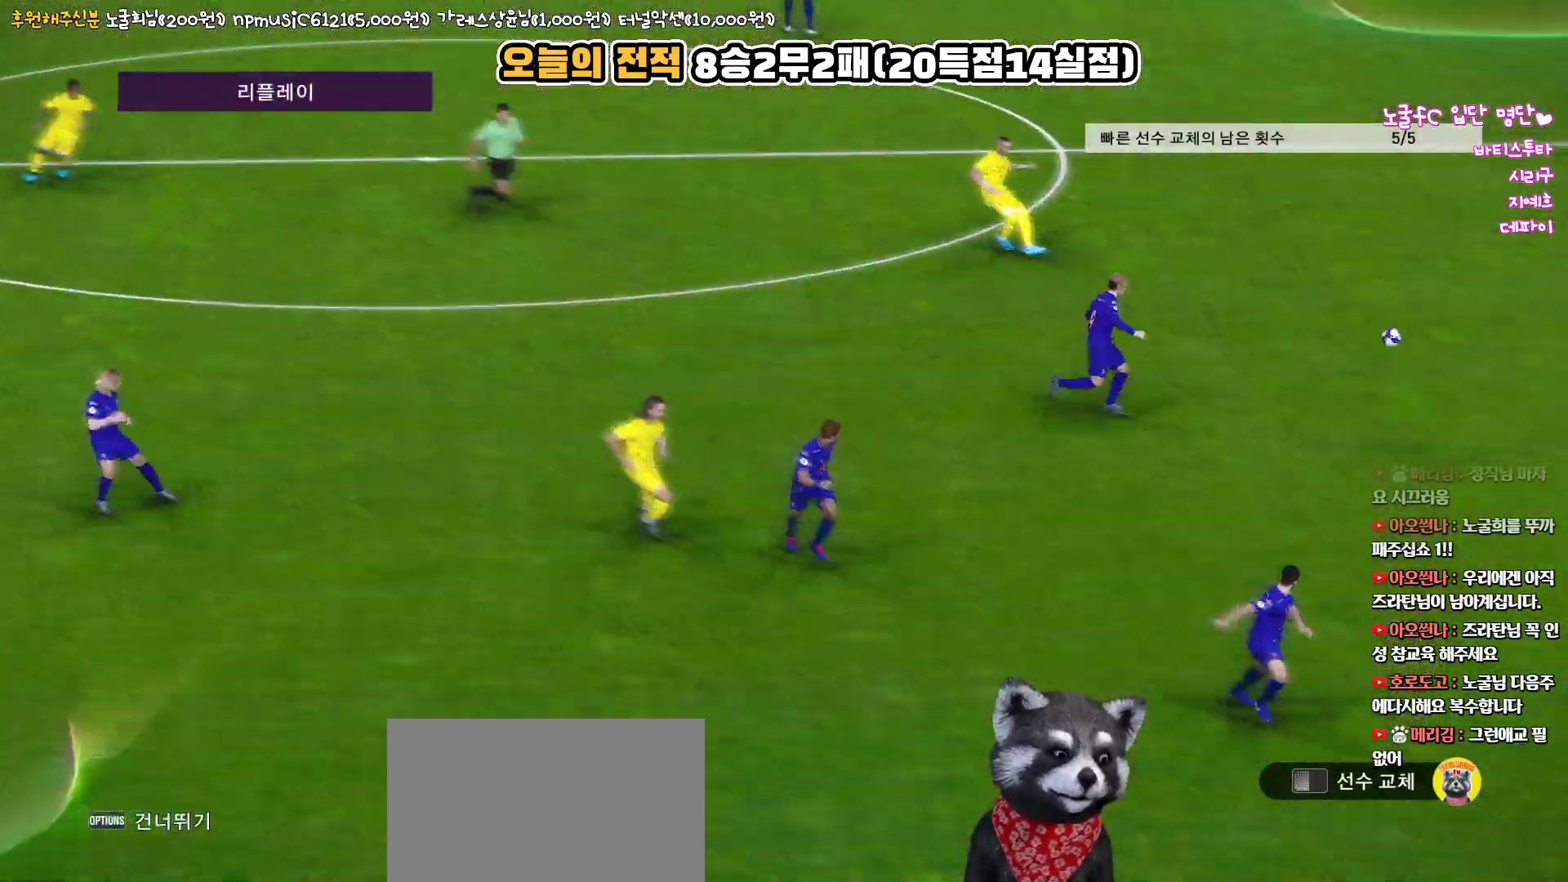
{"buttons": [], "left_stick": "center", "right_stick": "center", "events": [[317, "START", "down"], [483, "START", "up"]]}
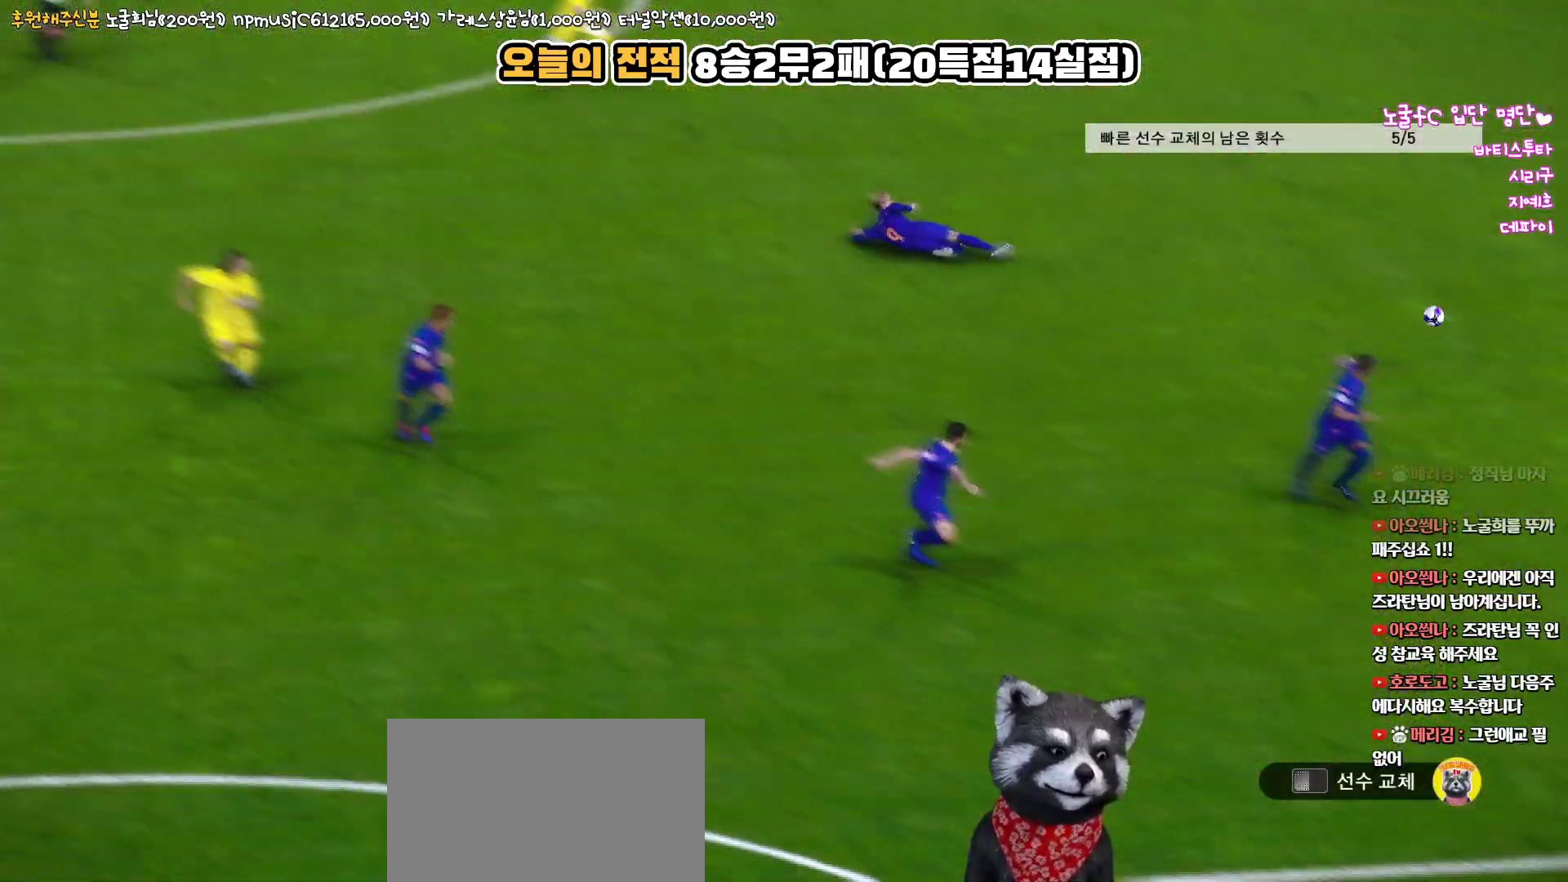
{"buttons": ["START"], "left_stick": "center", "right_stick": "center", "events": [[67, "START", "down"], [167, "START", "up"], [250, "START", "down"], [350, "START", "up"], [433, "START", "down"]]}
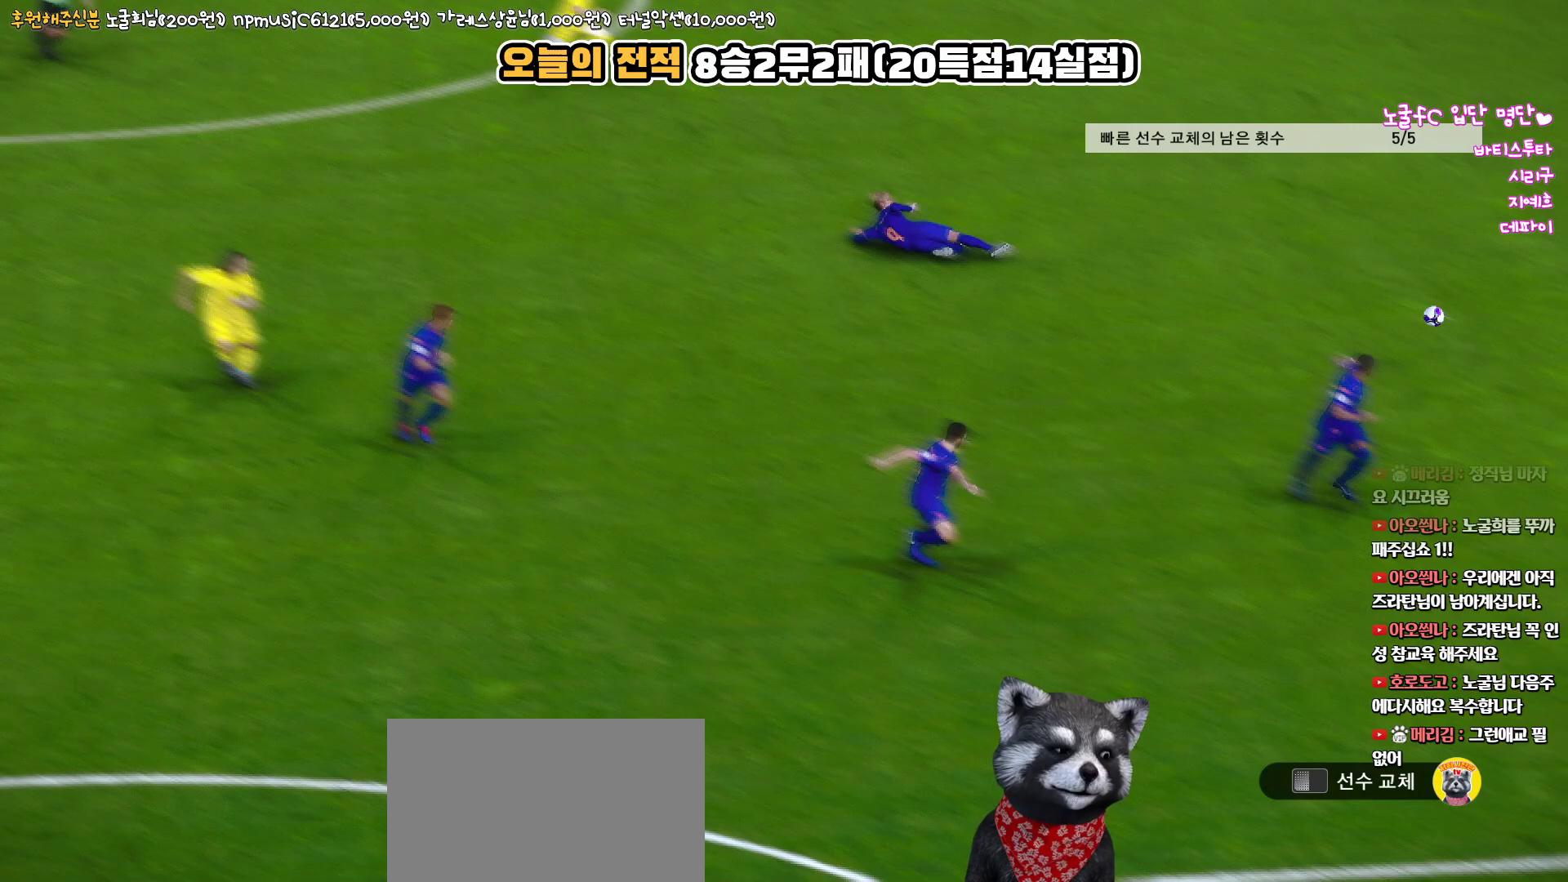
{"buttons": [], "left_stick": "center", "right_stick": "center", "events": [[33, "START", "up"]]}